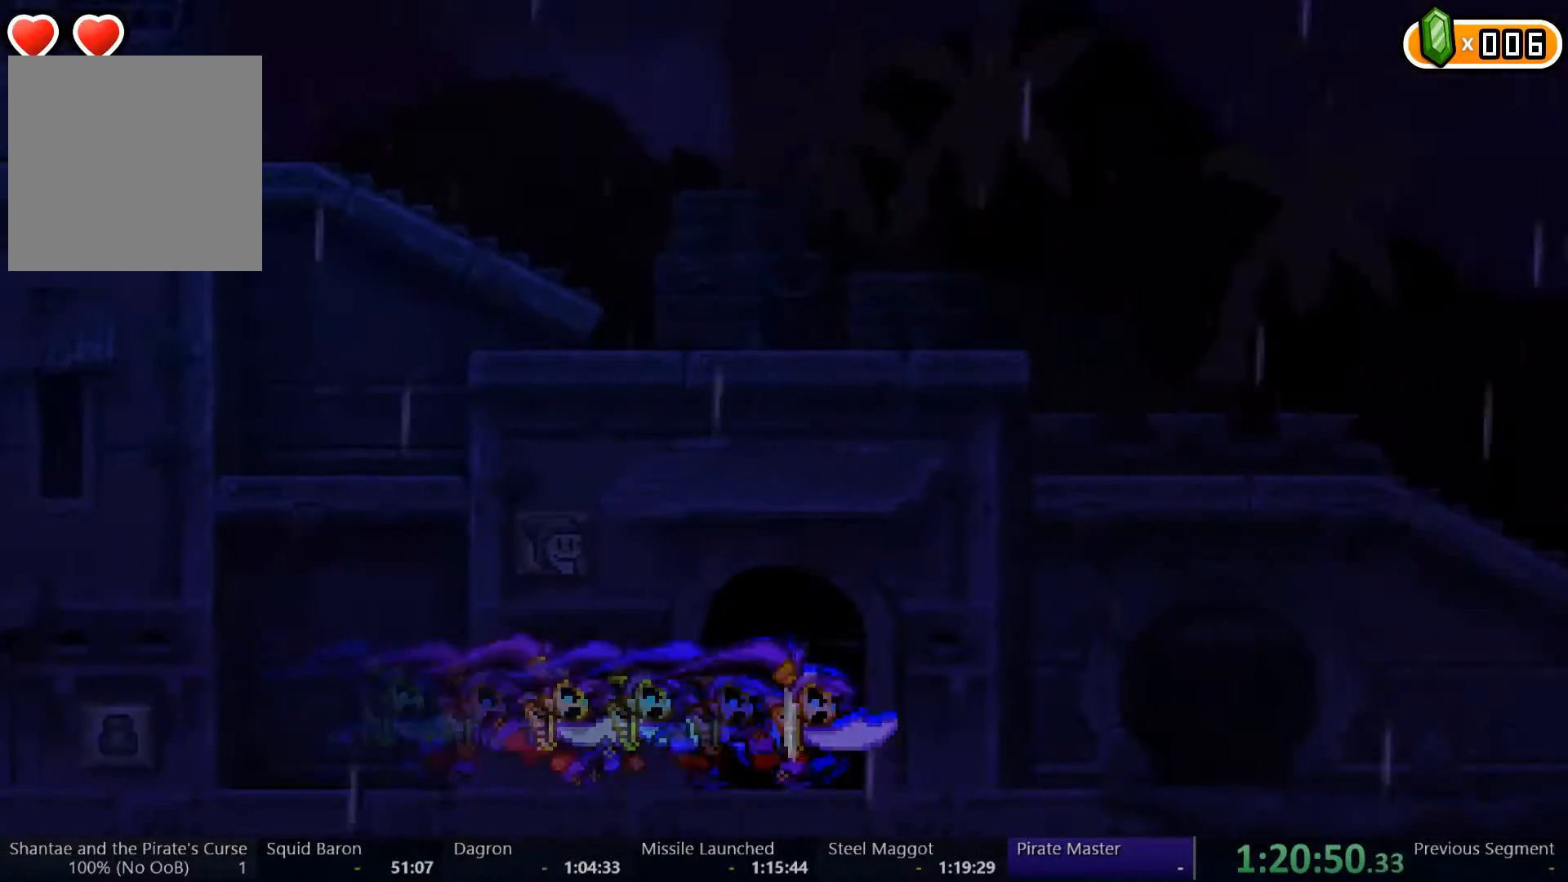
Gameplay with a controller (Xbox layout); each line is a JSON object with the inputs held at the frame after it. "events" lists button and stick changes between this image and that frame as [ms after this image, input, new state], when the widget could be followed in between. Not read: L3 R3 START.
{"buttons": ["DPAD_RIGHT"], "left_stick": "center", "right_stick": "center", "events": []}
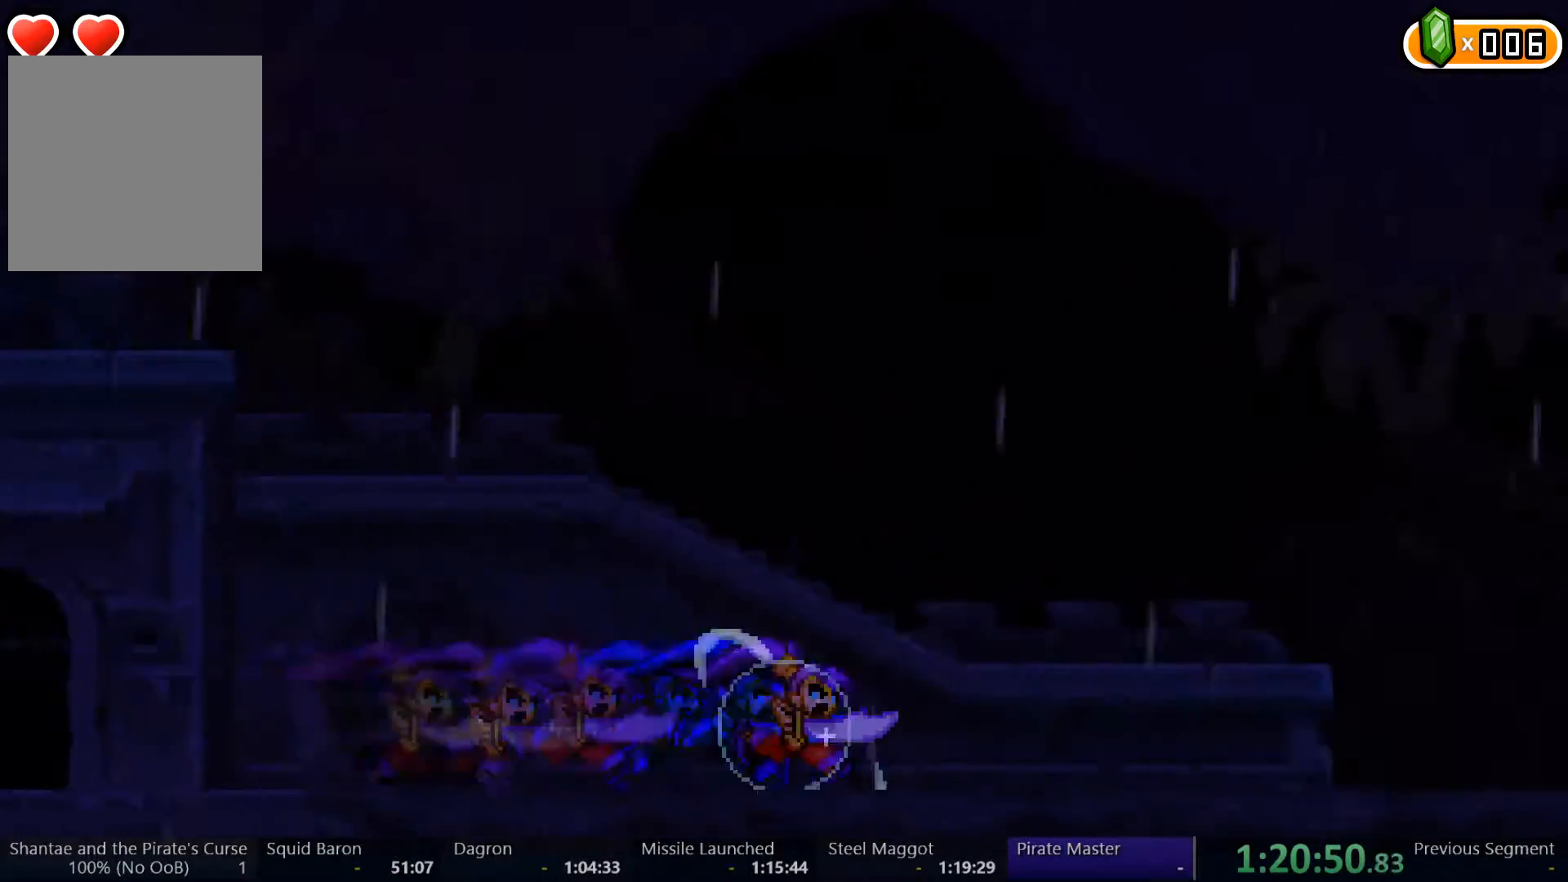
{"buttons": ["DPAD_RIGHT"], "left_stick": "center", "right_stick": "center", "events": []}
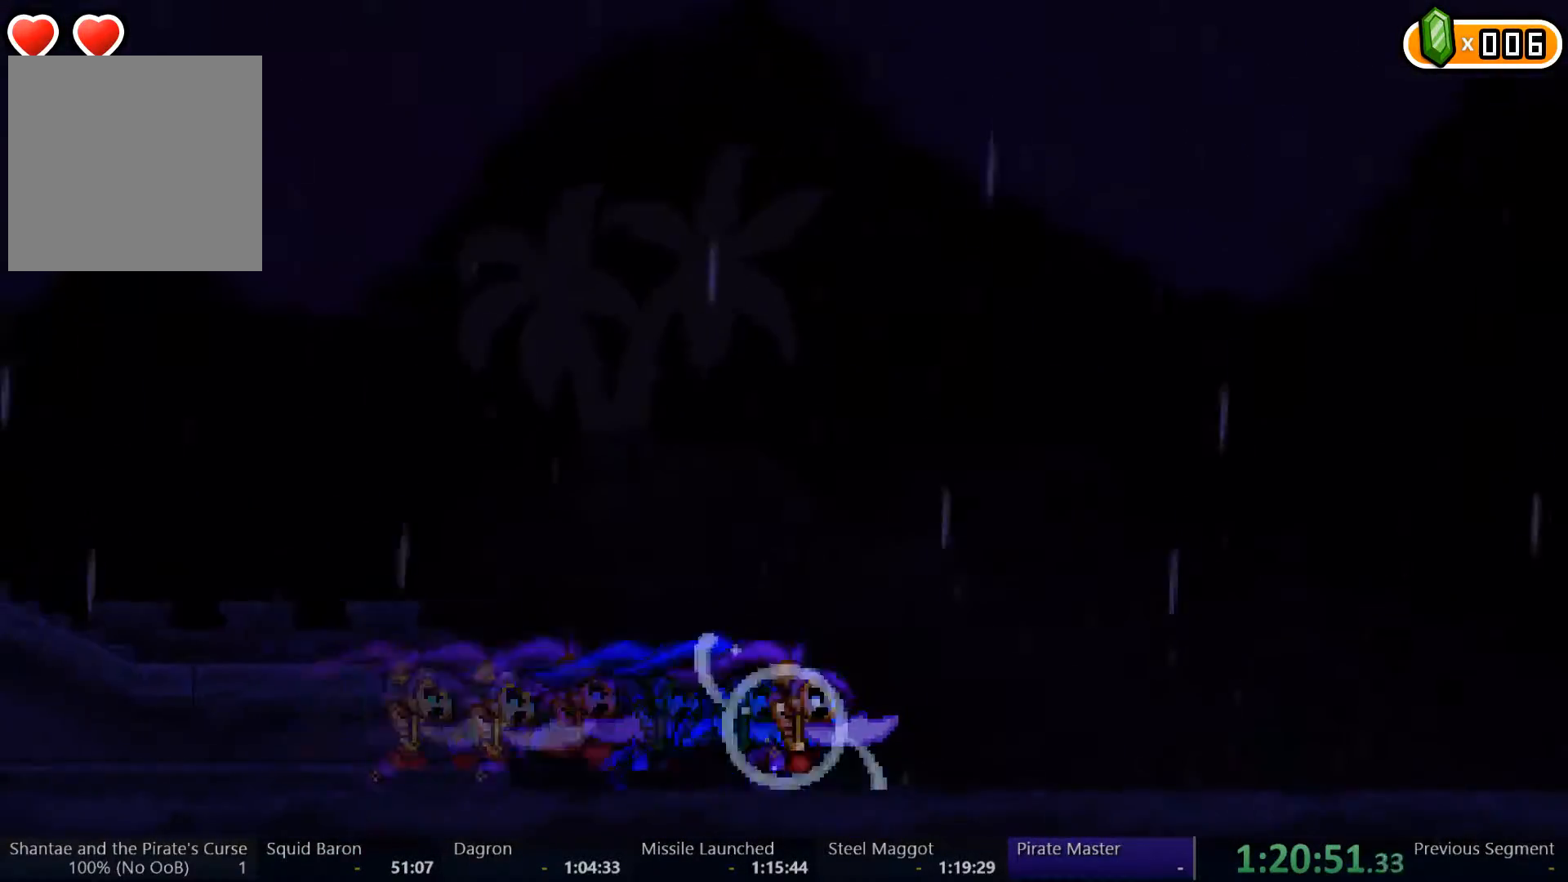
{"buttons": ["DPAD_RIGHT"], "left_stick": "center", "right_stick": "center", "events": []}
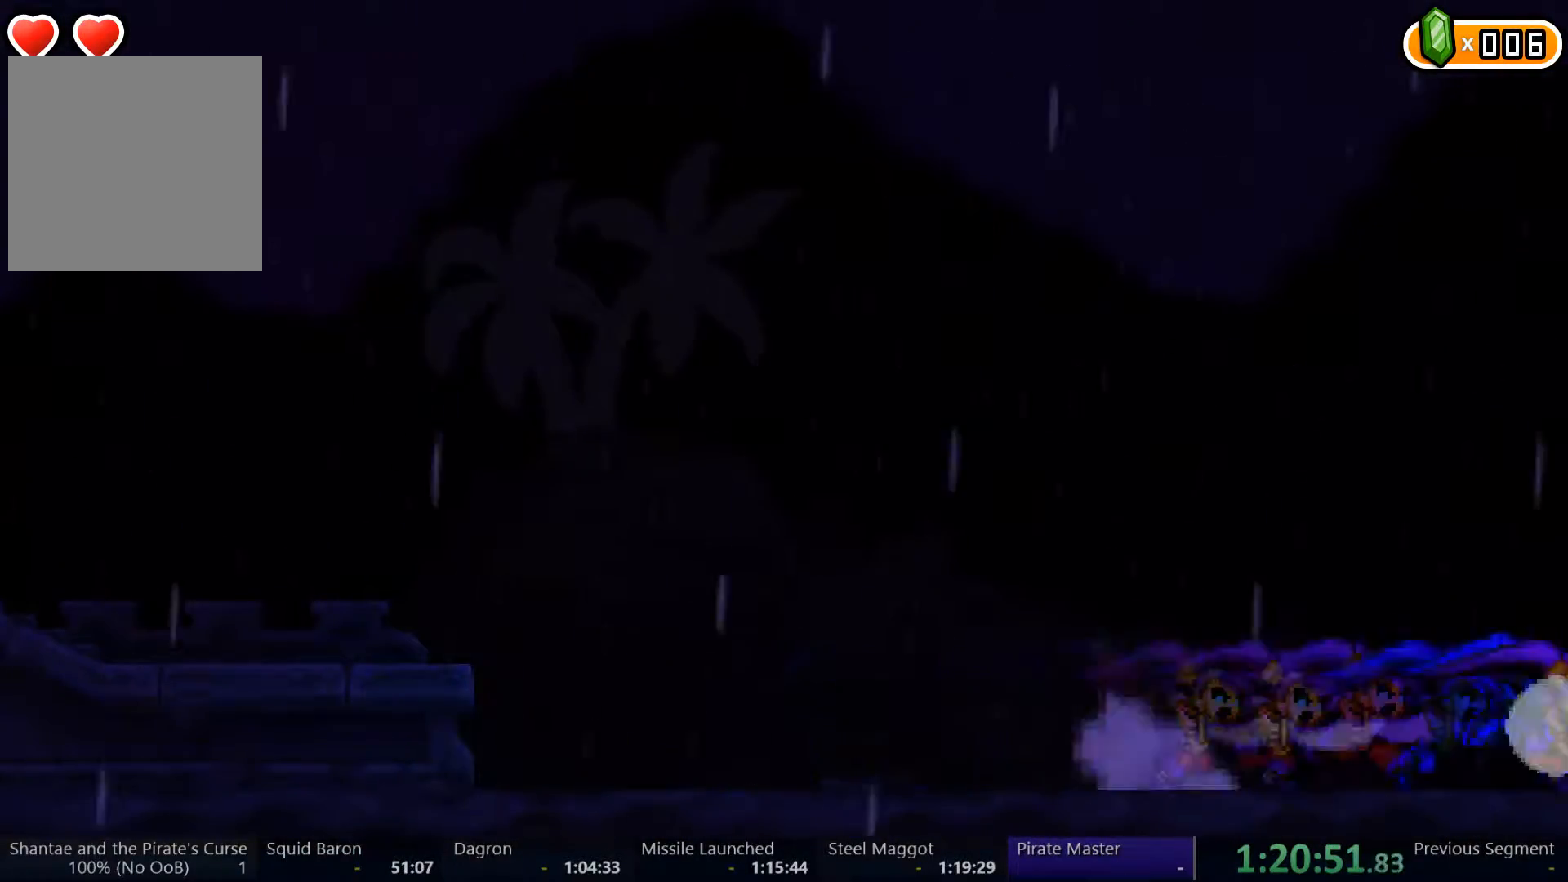
{"buttons": ["DPAD_RIGHT"], "left_stick": "center", "right_stick": "center", "events": []}
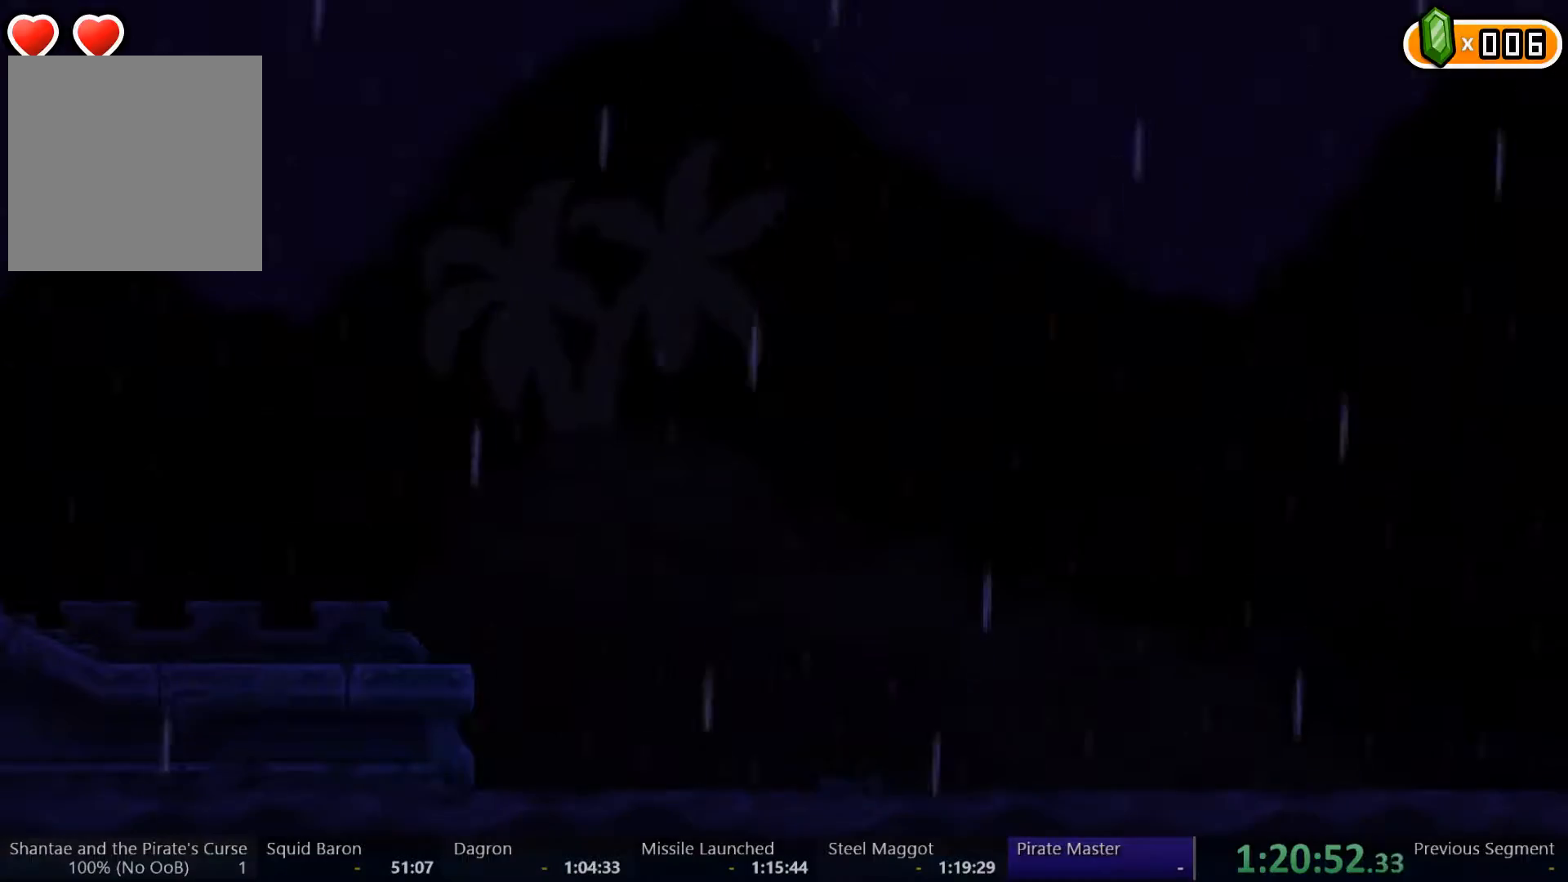
{"buttons": ["DPAD_RIGHT"], "left_stick": "center", "right_stick": "center", "events": []}
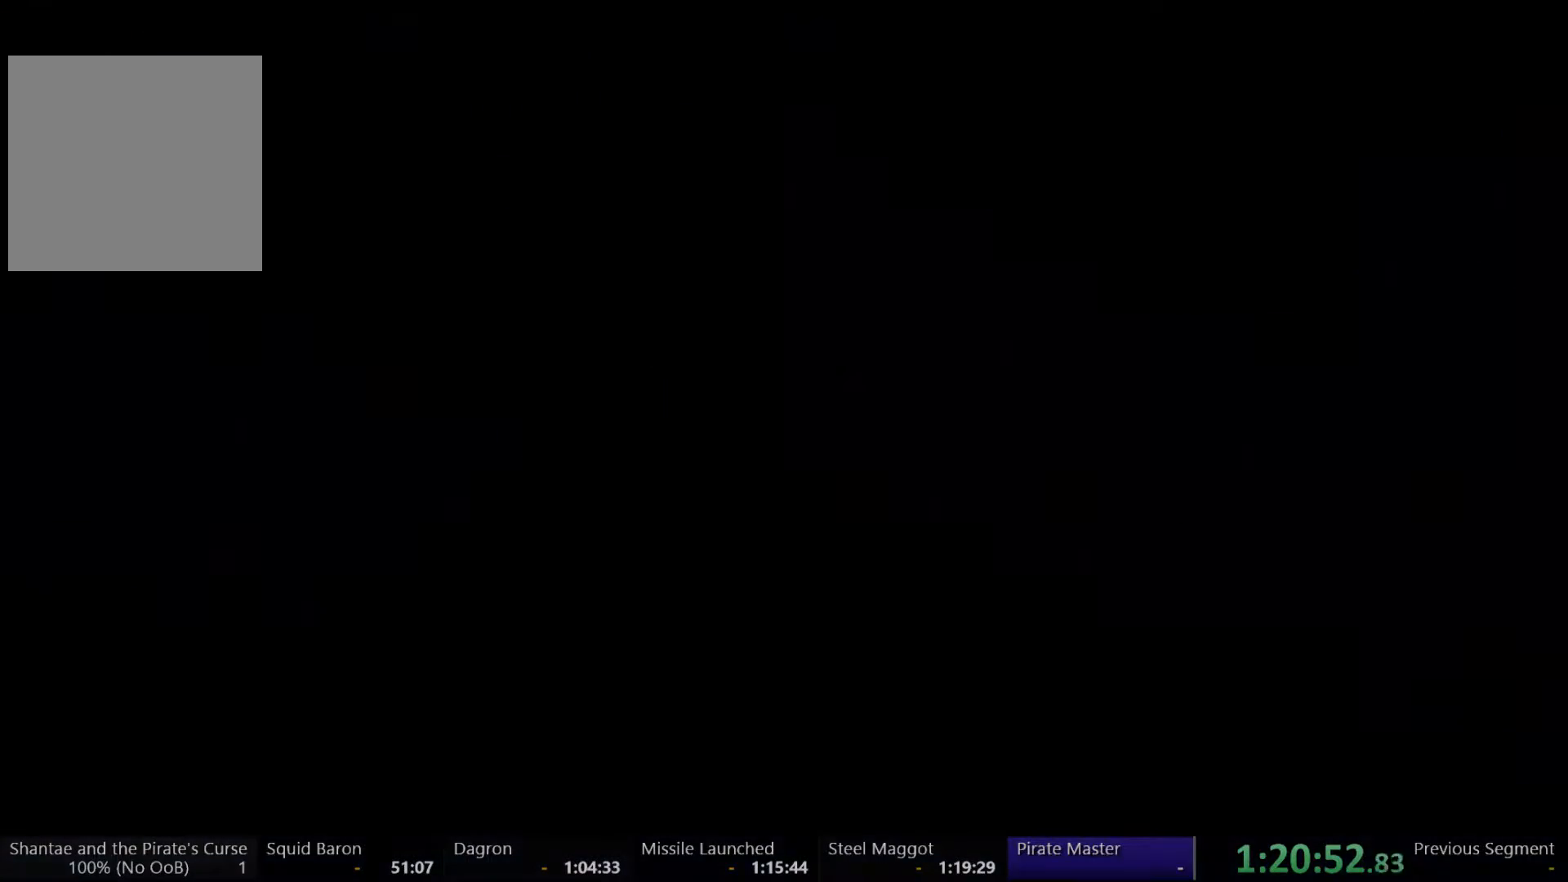
{"buttons": ["DPAD_RIGHT"], "left_stick": "center", "right_stick": "center", "events": []}
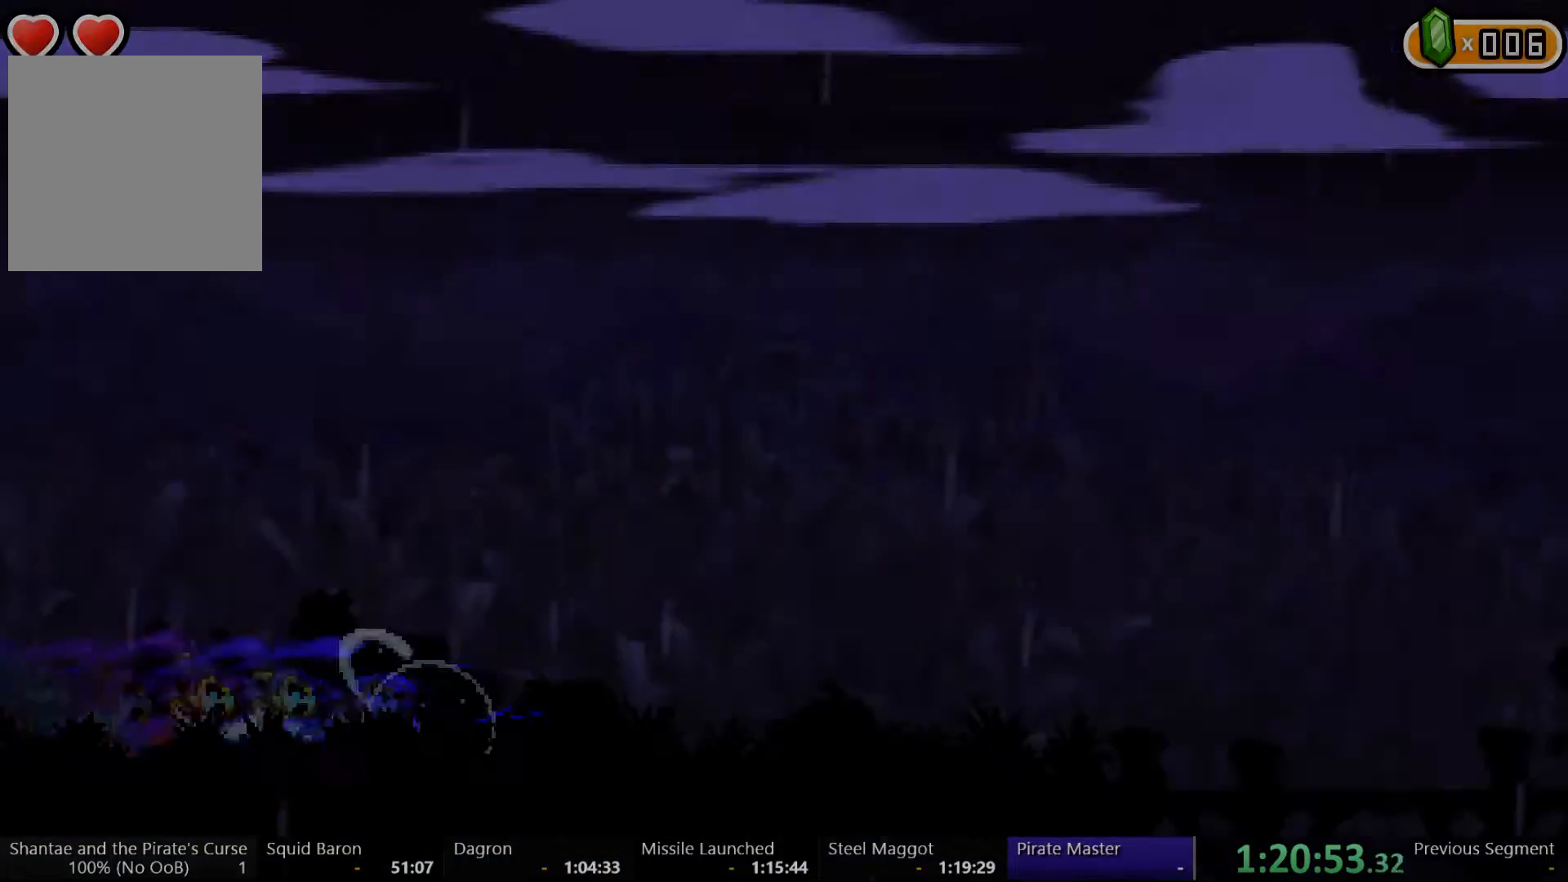
{"buttons": ["DPAD_RIGHT"], "left_stick": "center", "right_stick": "center", "events": []}
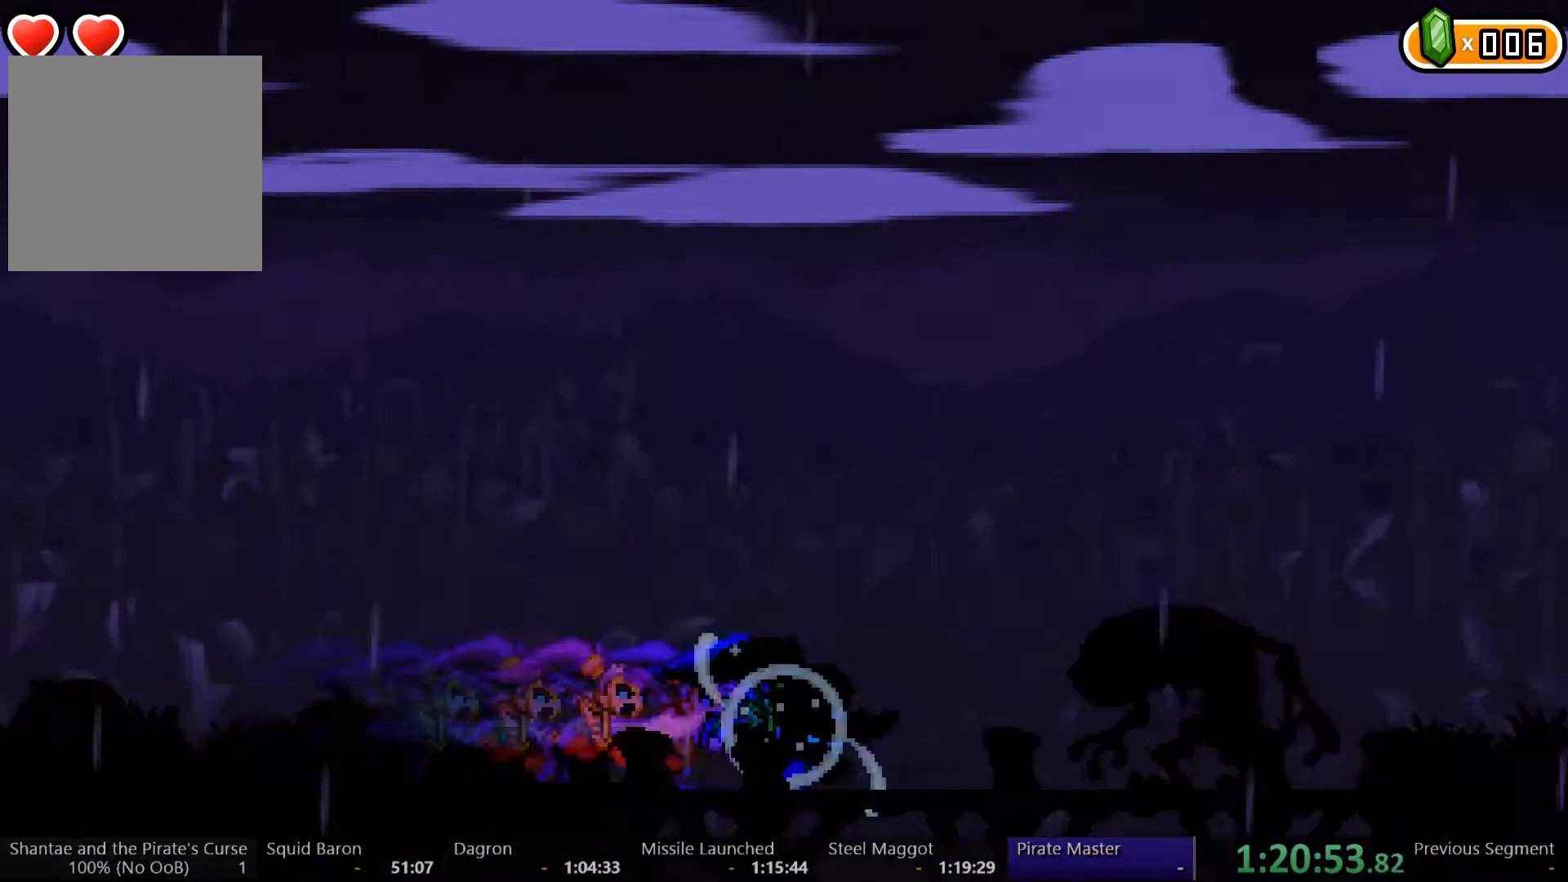
{"buttons": ["DPAD_RIGHT"], "left_stick": "center", "right_stick": "center", "events": []}
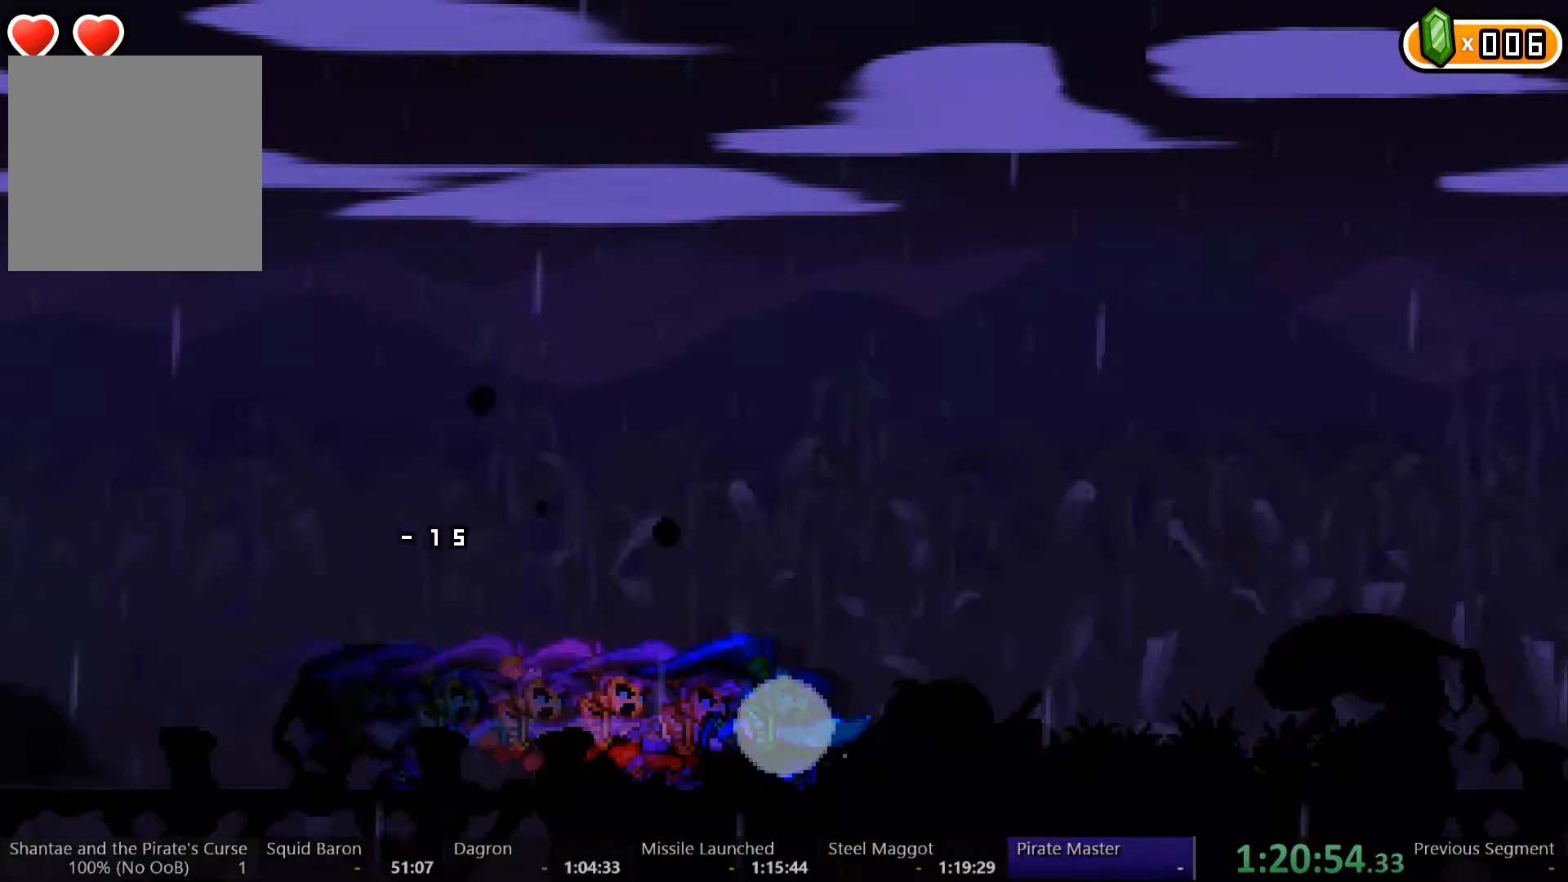
{"buttons": ["A", "DPAD_RIGHT"], "left_stick": "center", "right_stick": "center", "events": [[500, "A", "down"]]}
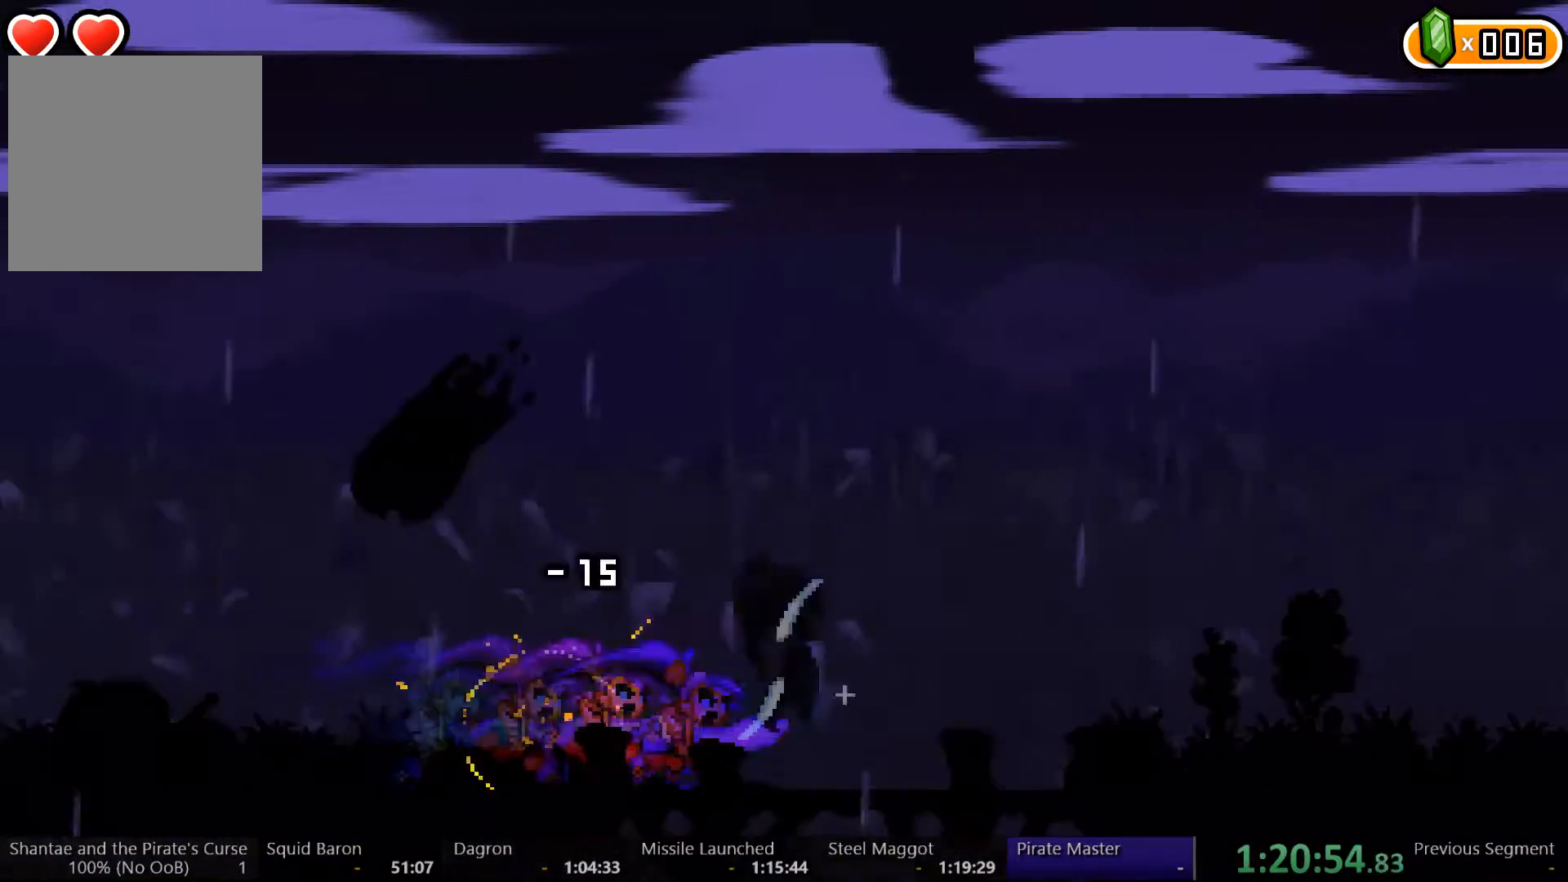
{"buttons": ["A", "DPAD_RIGHT"], "left_stick": "center", "right_stick": "center", "events": [[200, "A", "up"], [267, "A", "down"]]}
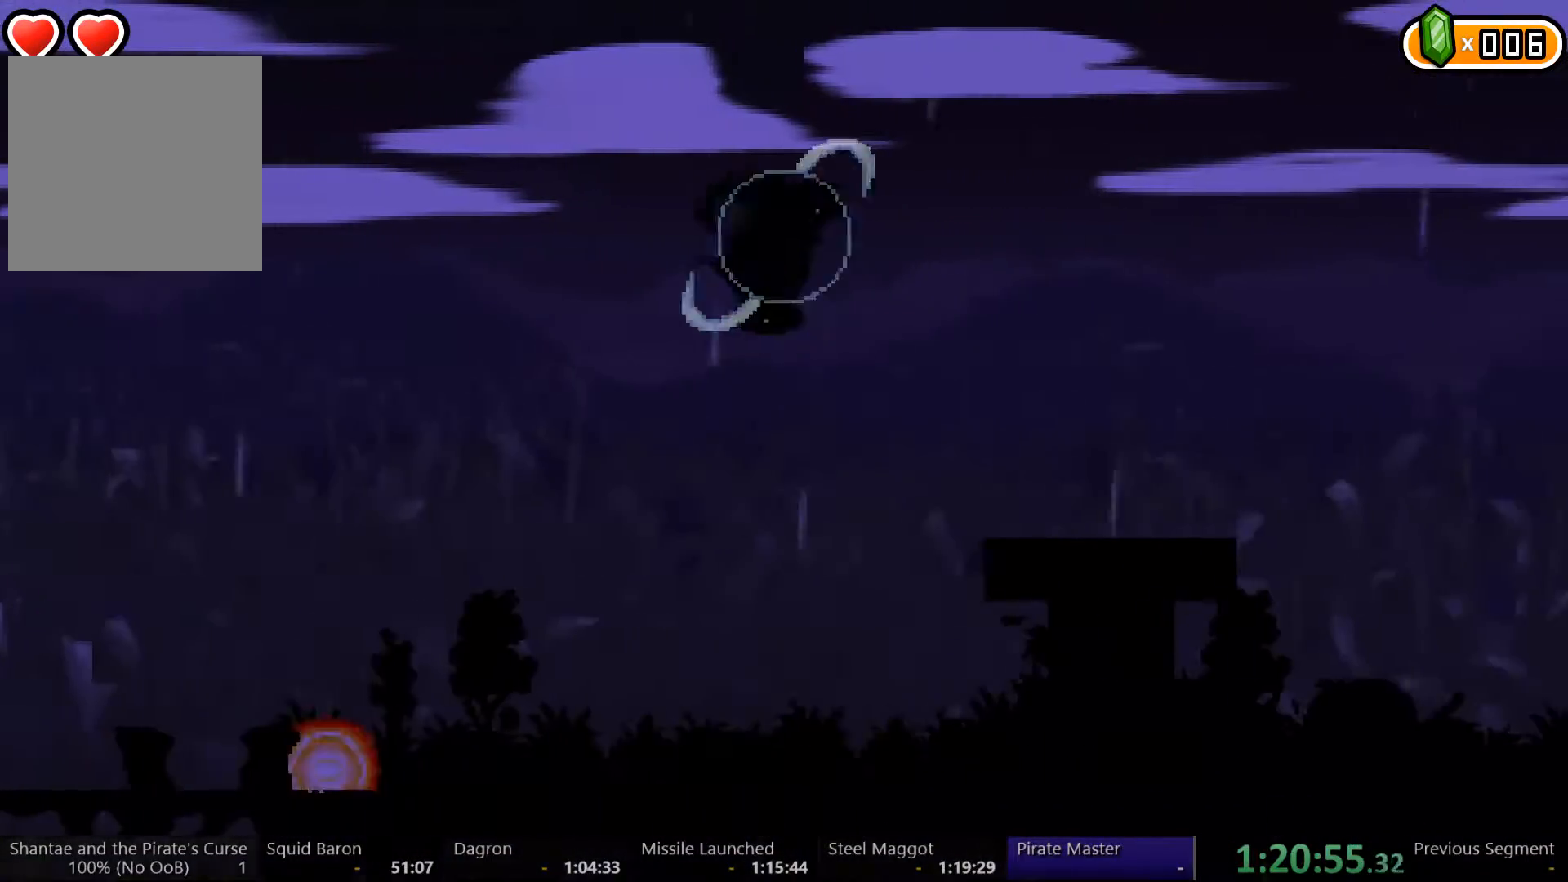
{"buttons": ["R2", "DPAD_RIGHT"], "left_stick": "center", "right_stick": "center", "events": [[100, "R2", "down"], [500, "A", "up"]]}
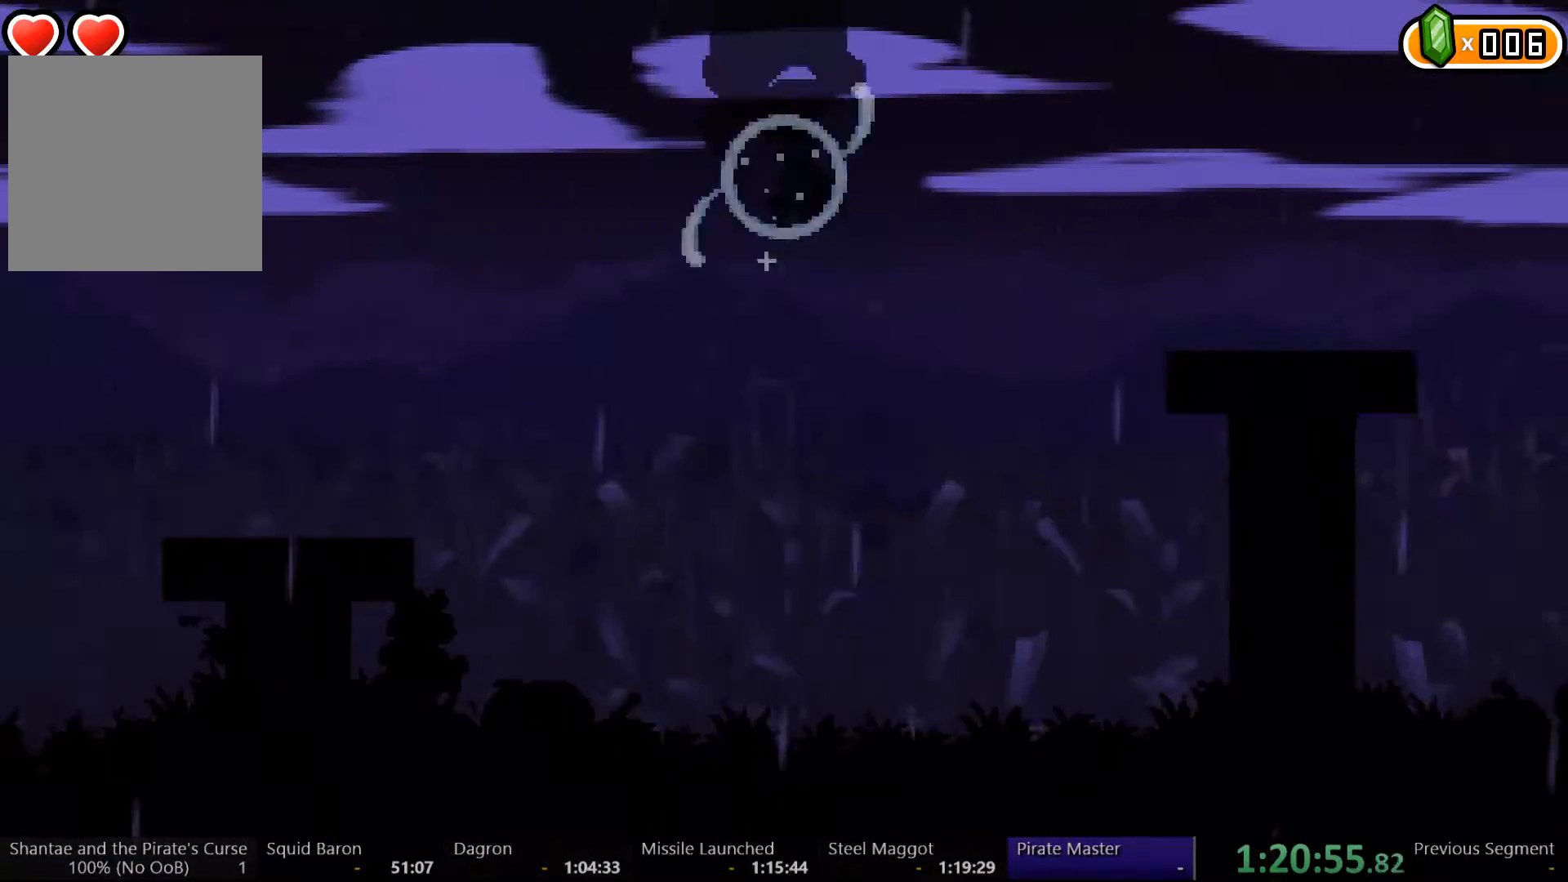
{"buttons": ["A", "R2", "DPAD_RIGHT"], "left_stick": "center", "right_stick": "center", "events": [[300, "A", "down"]]}
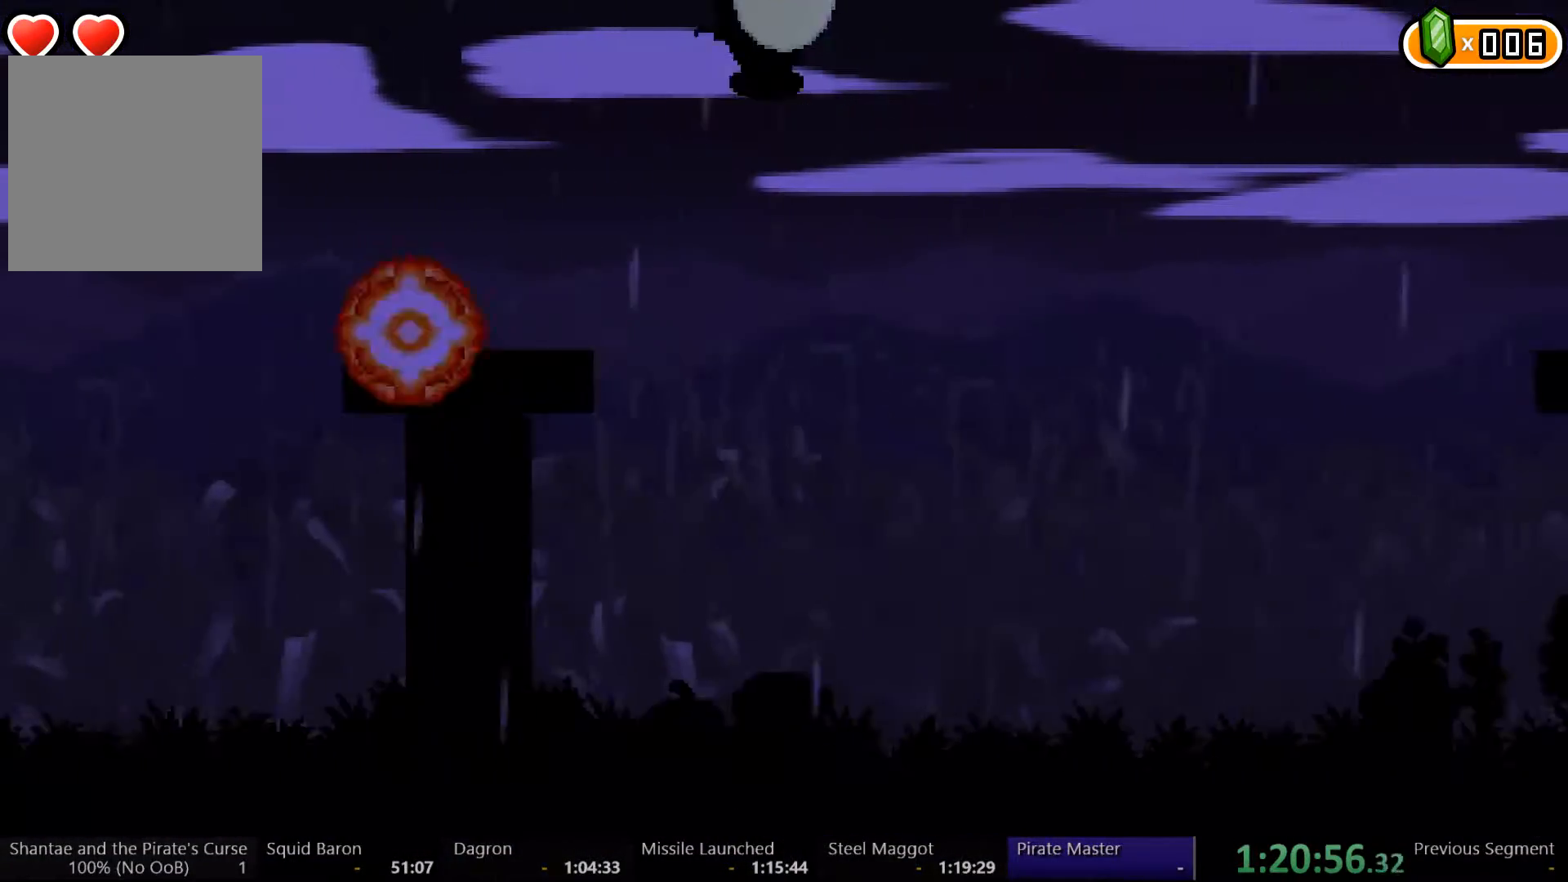
{"buttons": ["R2", "DPAD_RIGHT"], "left_stick": "center", "right_stick": "center", "events": [[300, "A", "up"]]}
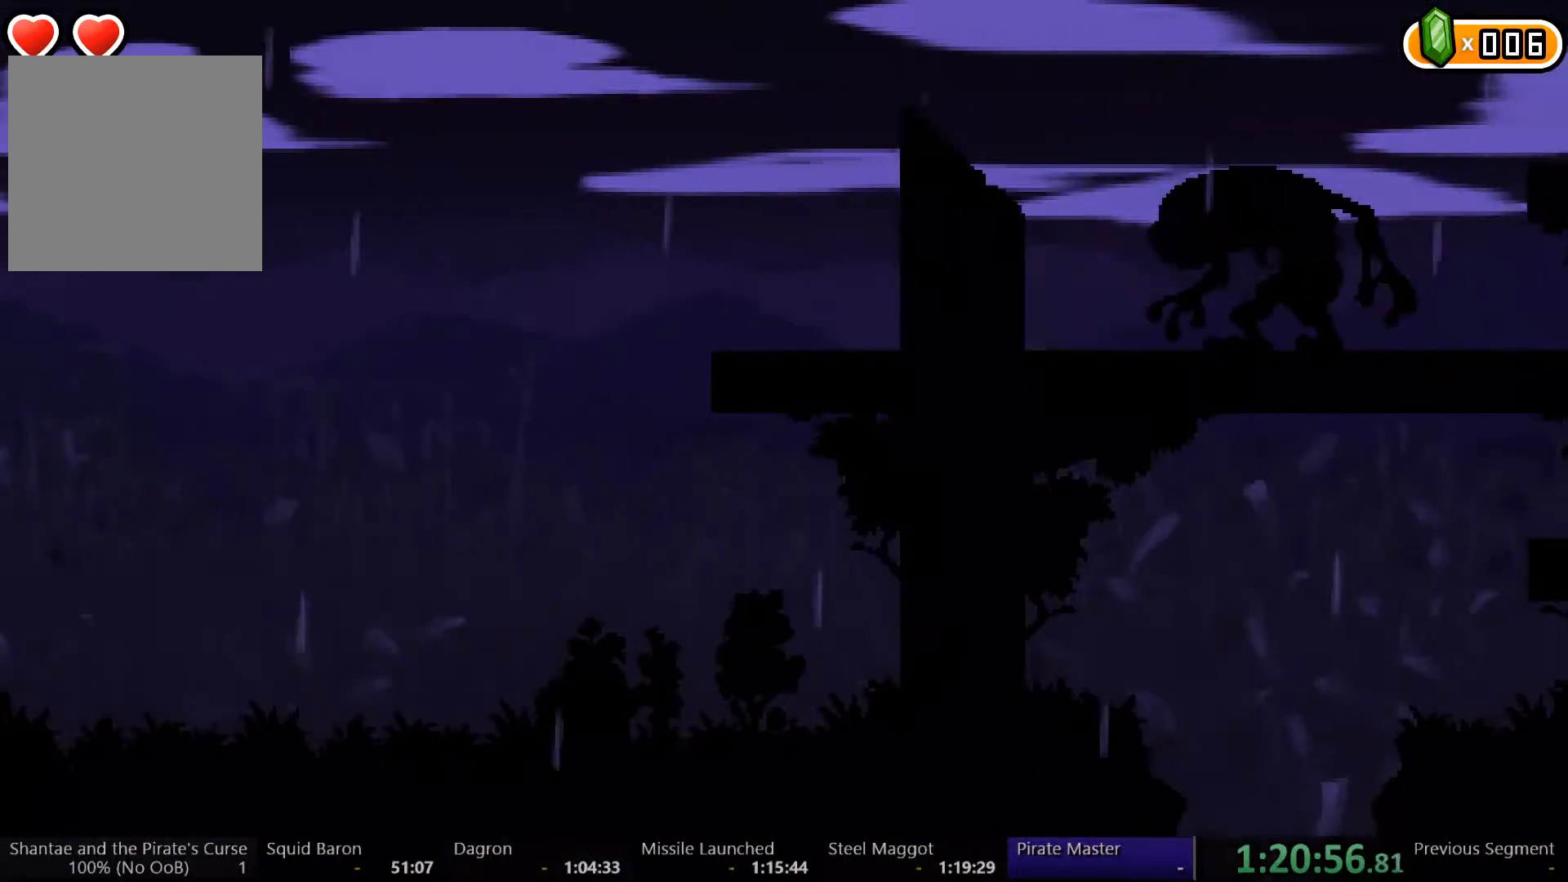
{"buttons": ["DPAD_RIGHT"], "left_stick": "center", "right_stick": "center"}
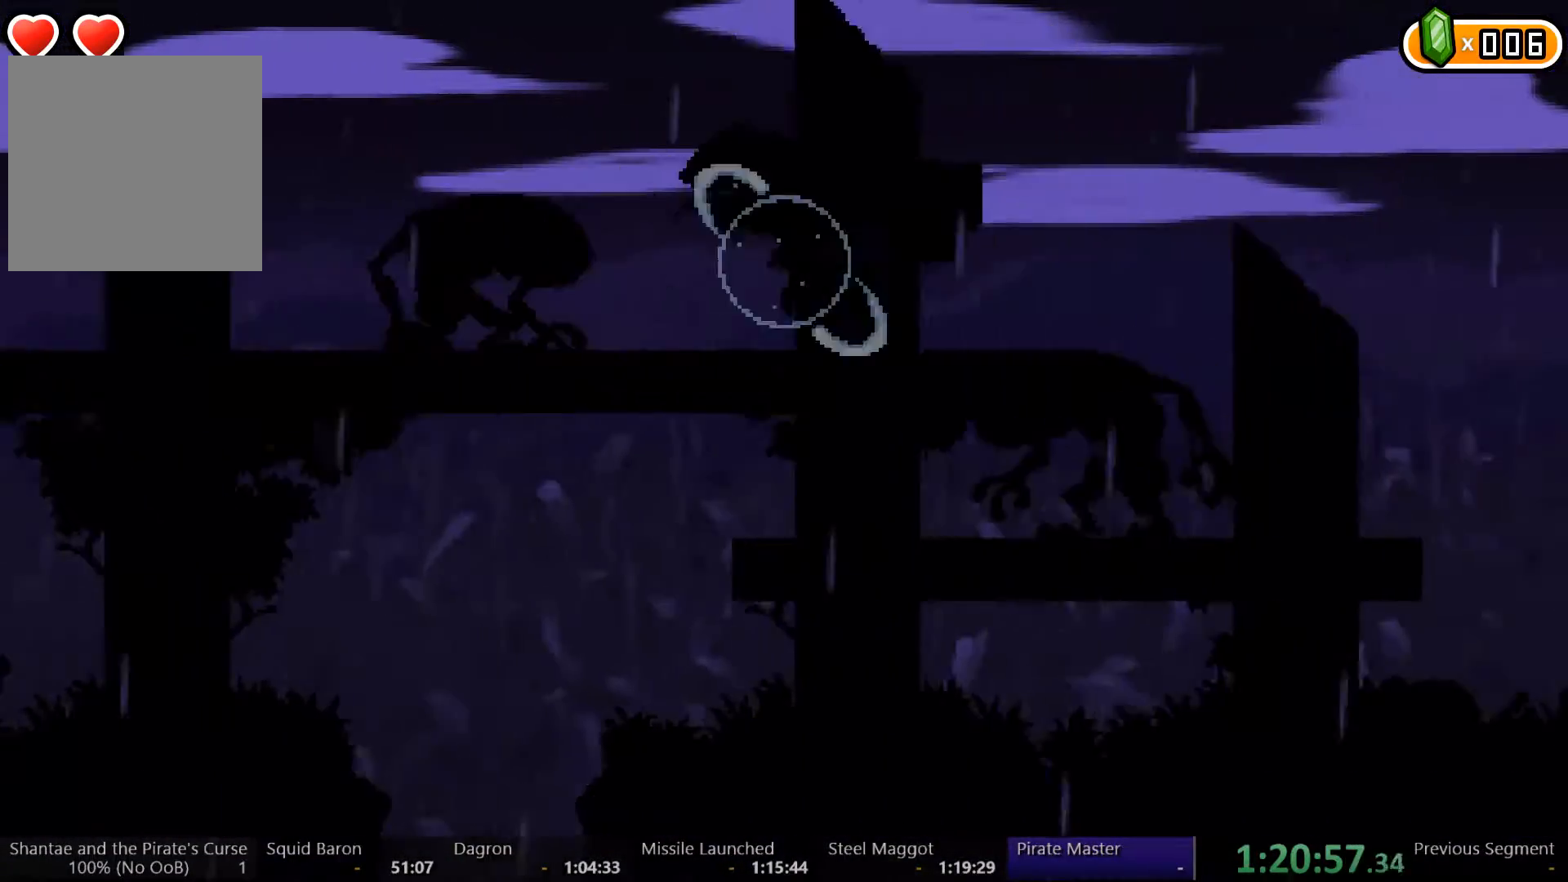
{"buttons": ["A", "R2", "DPAD_RIGHT"], "left_stick": "center", "right_stick": "center", "events": [[133, "A", "down"], [500, "R2", "down"]]}
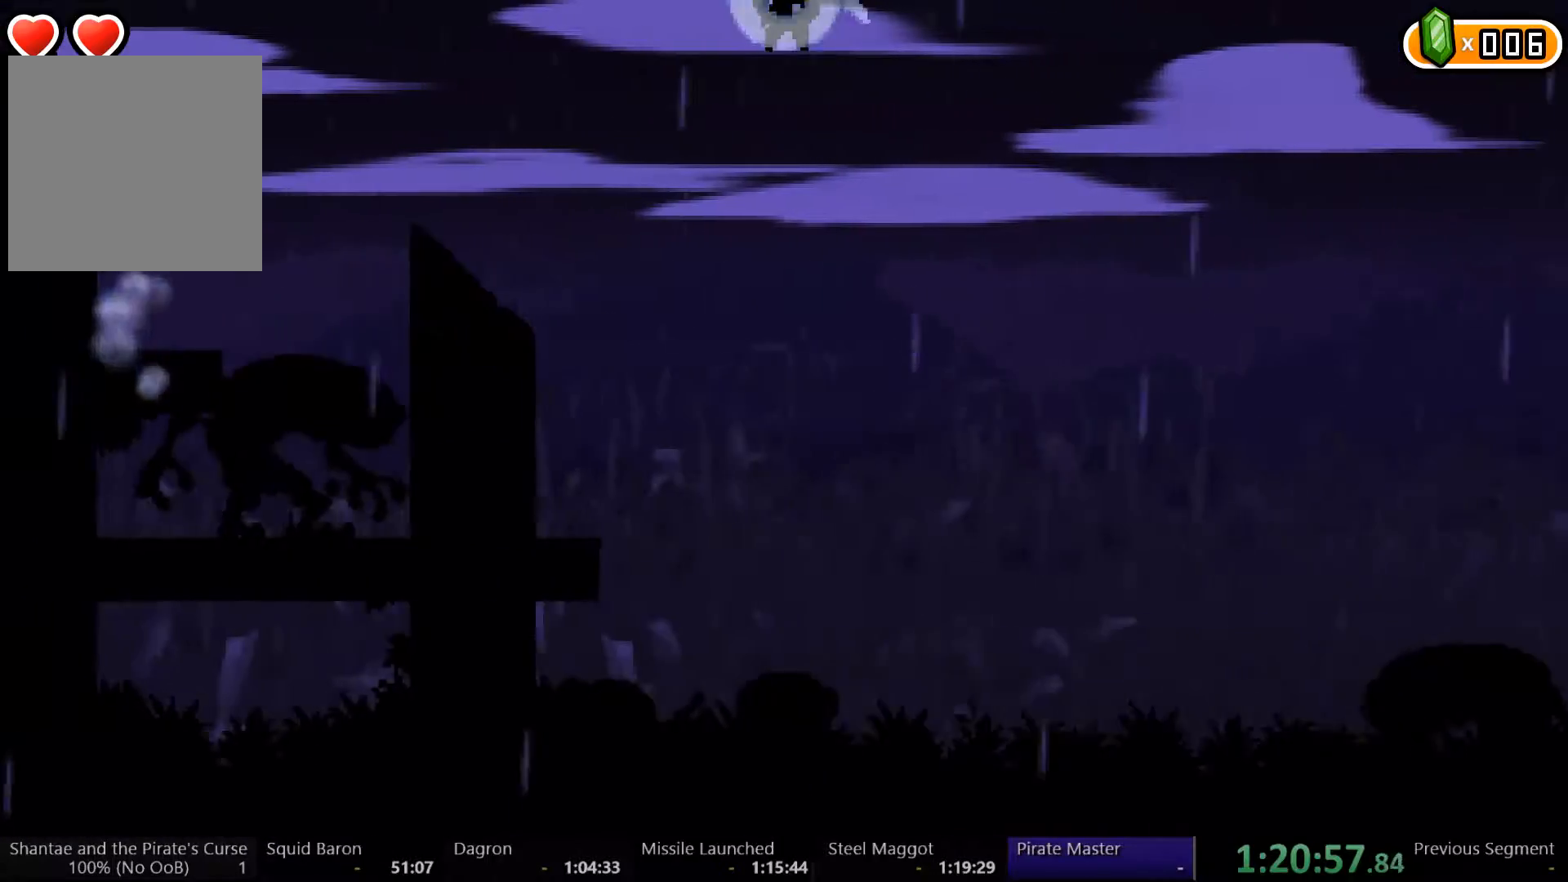
{"buttons": ["R2", "DPAD_RIGHT"], "left_stick": "center", "right_stick": "center", "events": [[333, "A", "up"]]}
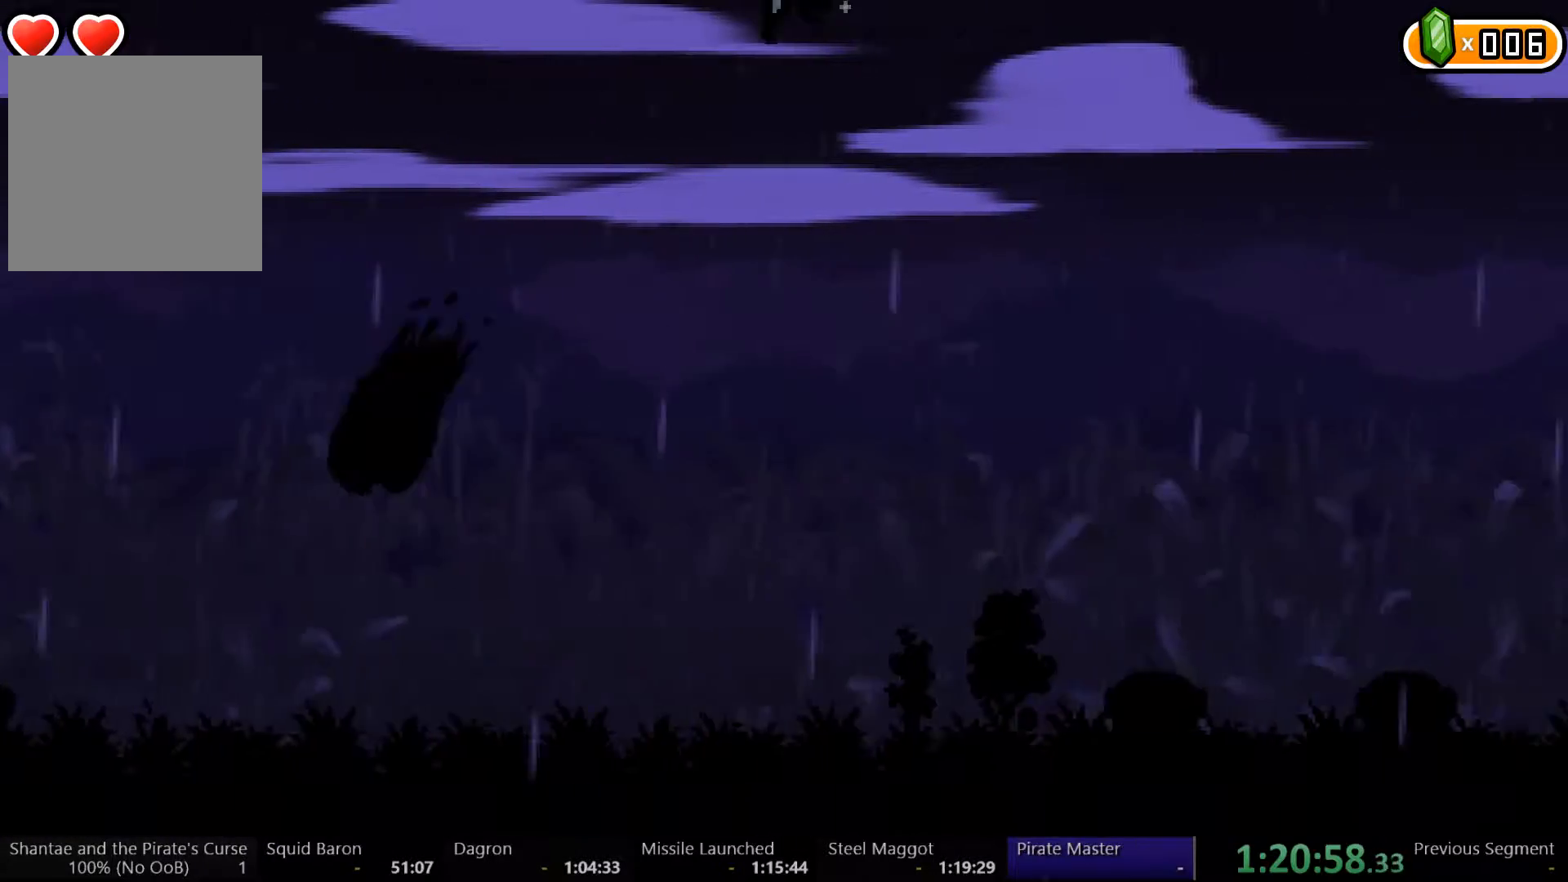
{"buttons": ["R2", "DPAD_RIGHT"], "left_stick": "center", "right_stick": "center", "events": []}
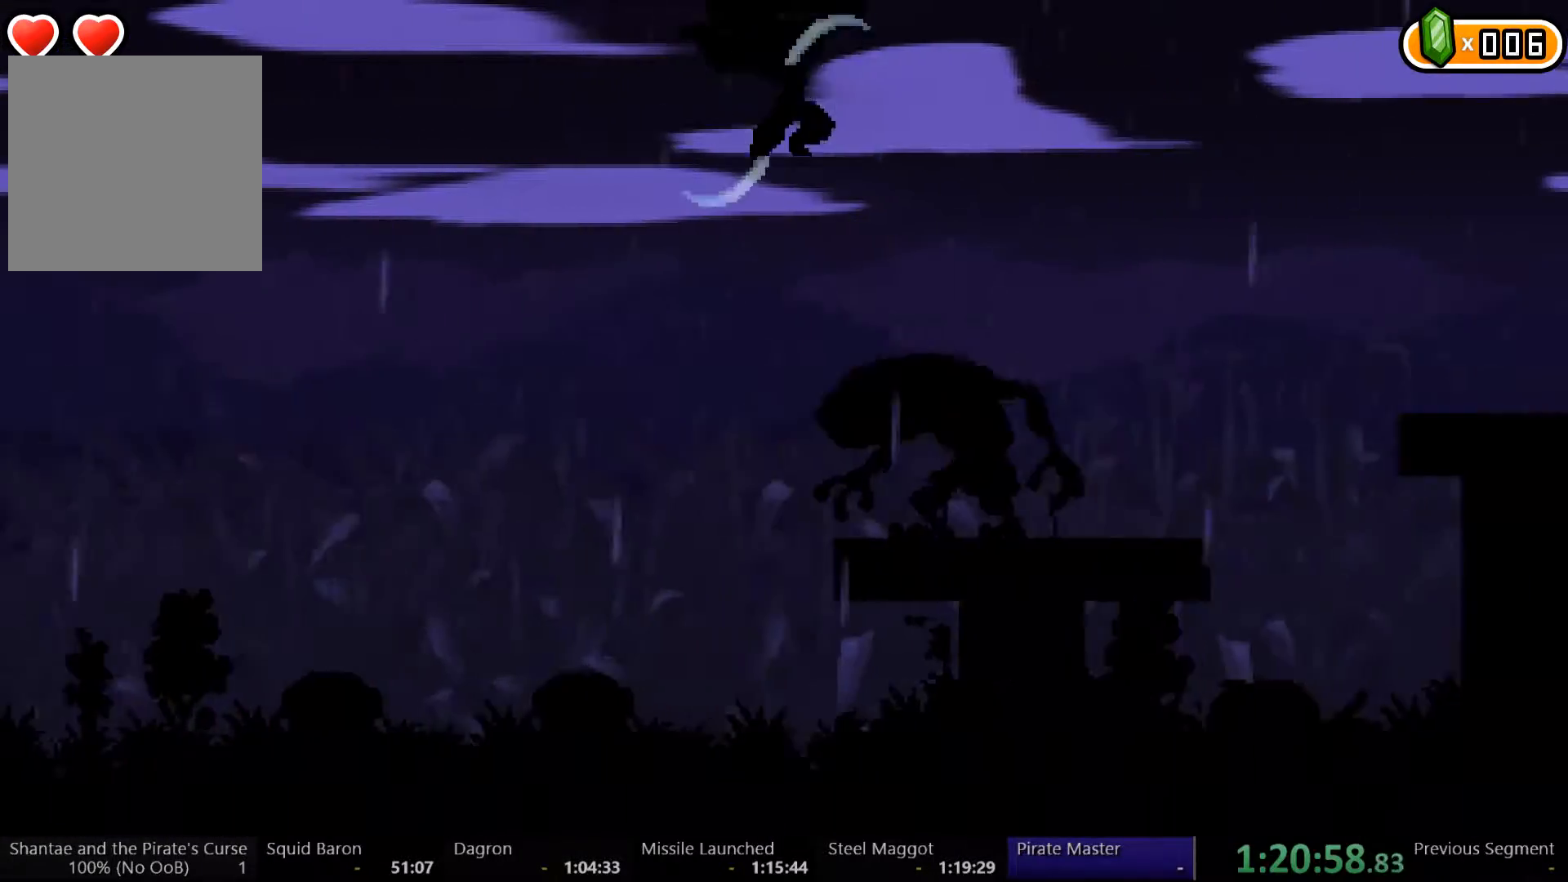
{"buttons": ["A", "R2", "DPAD_RIGHT"], "left_stick": "center", "right_stick": "center", "events": [[467, "A", "down"]]}
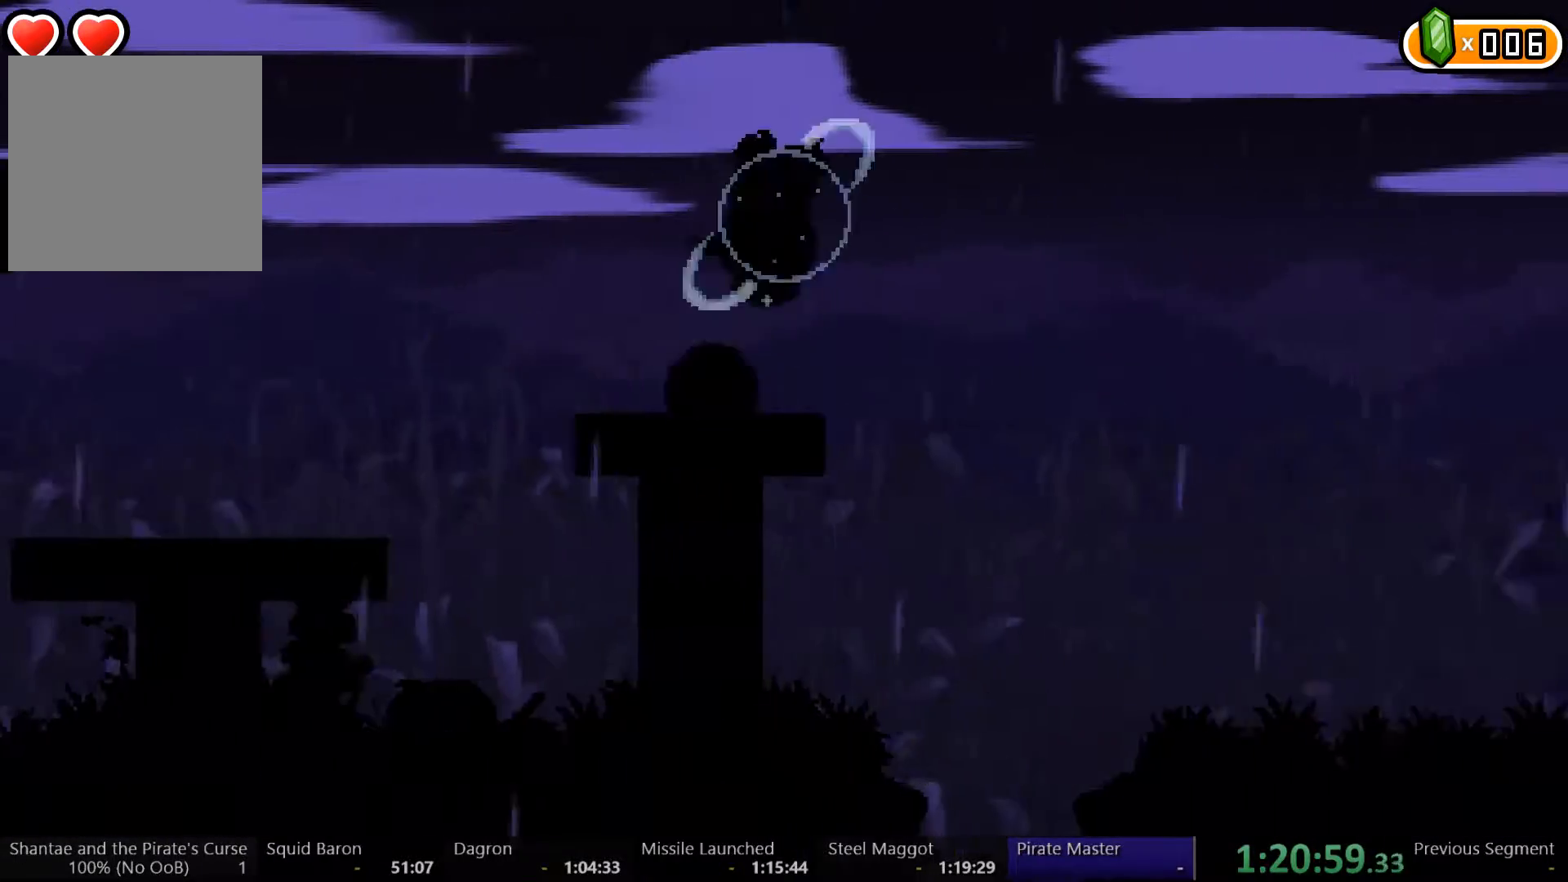
{"buttons": ["R2", "DPAD_RIGHT"], "left_stick": "center", "right_stick": "center", "events": [[167, "A", "up"]]}
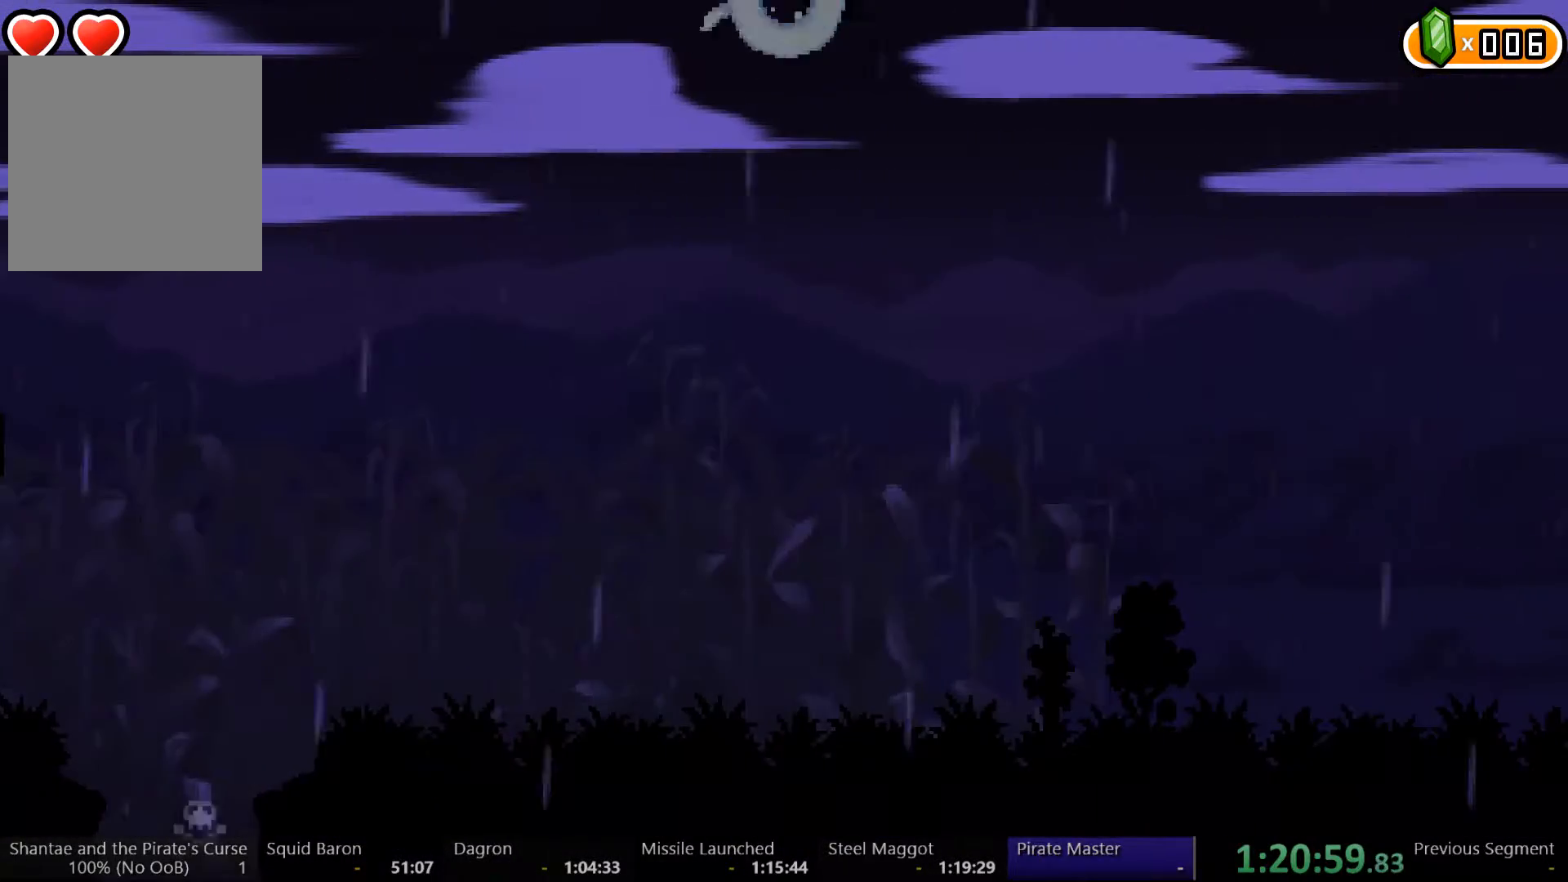
{"buttons": ["R2", "DPAD_RIGHT"], "left_stick": "center", "right_stick": "center", "events": []}
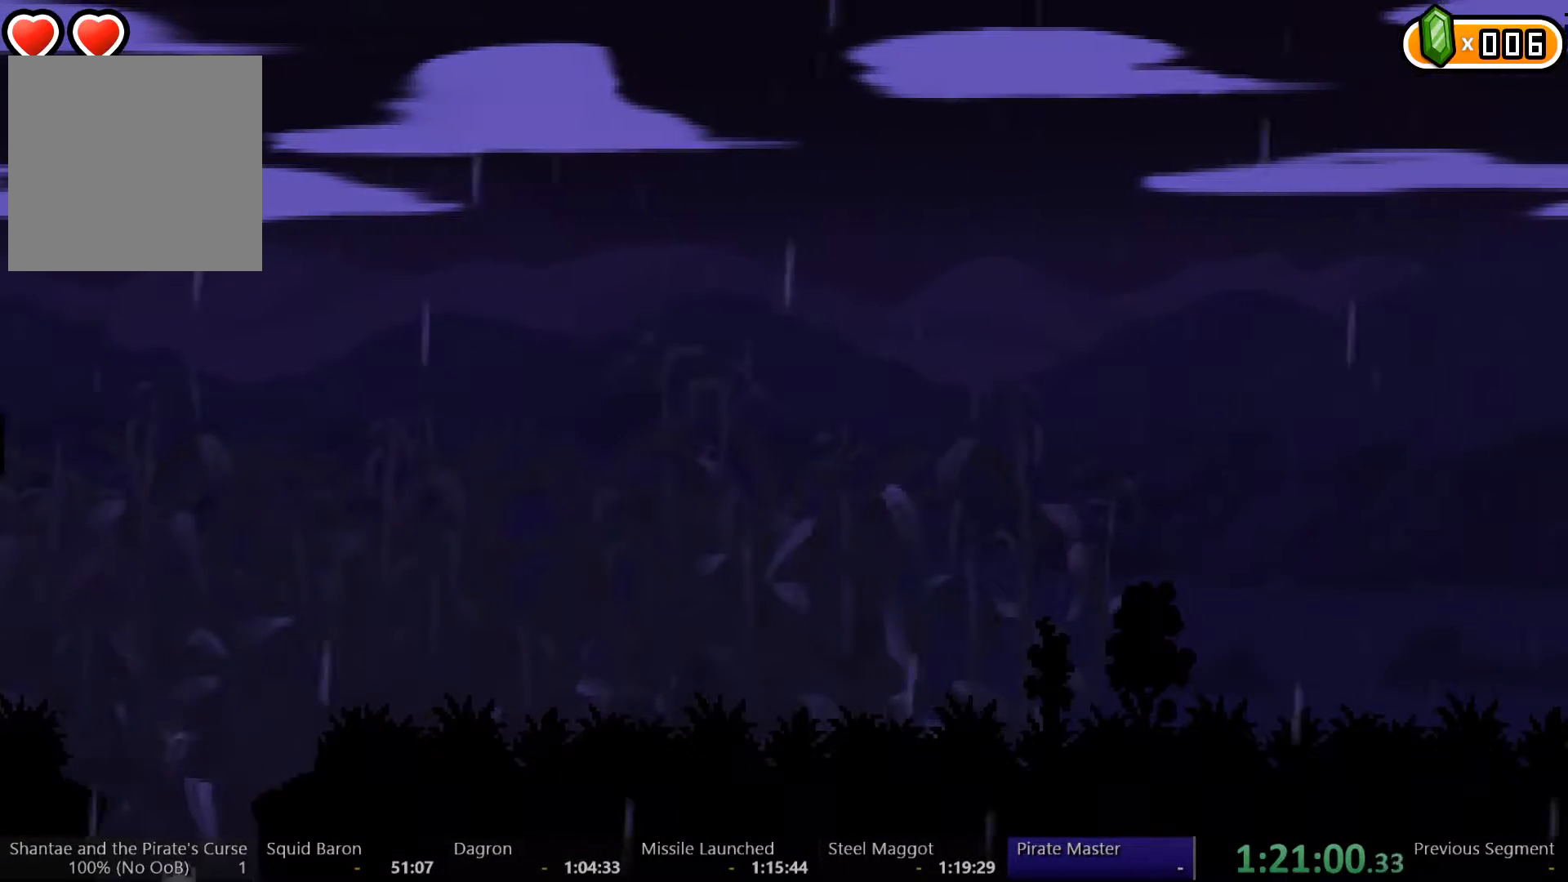
{"buttons": ["DPAD_RIGHT"], "left_stick": "center", "right_stick": "center", "events": [[233, "R2", "up"]]}
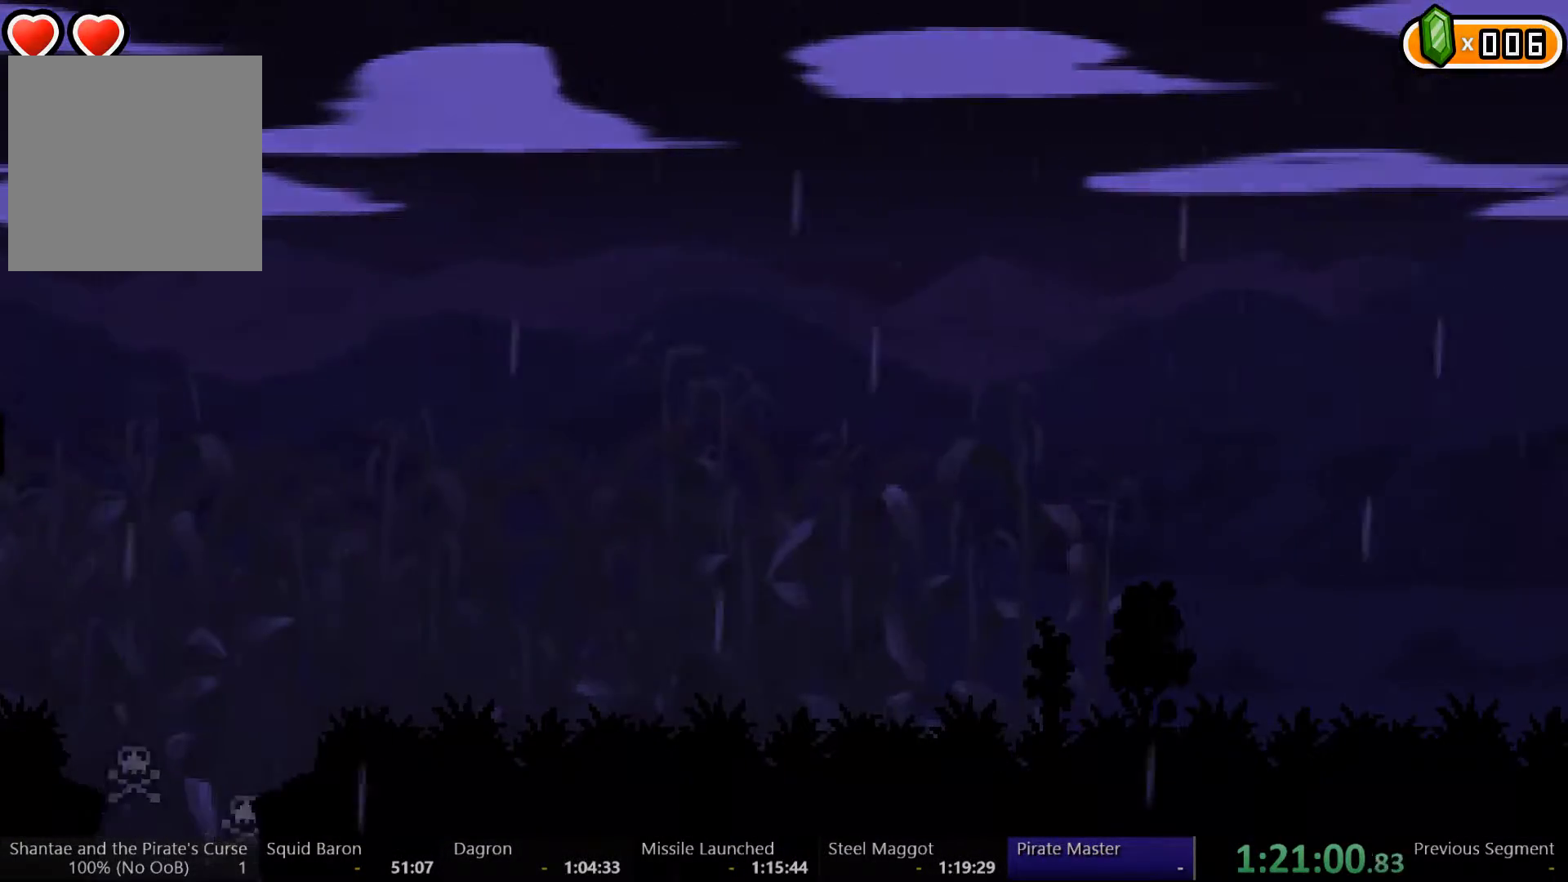
{"buttons": ["DPAD_RIGHT"], "left_stick": "center", "right_stick": "center", "events": []}
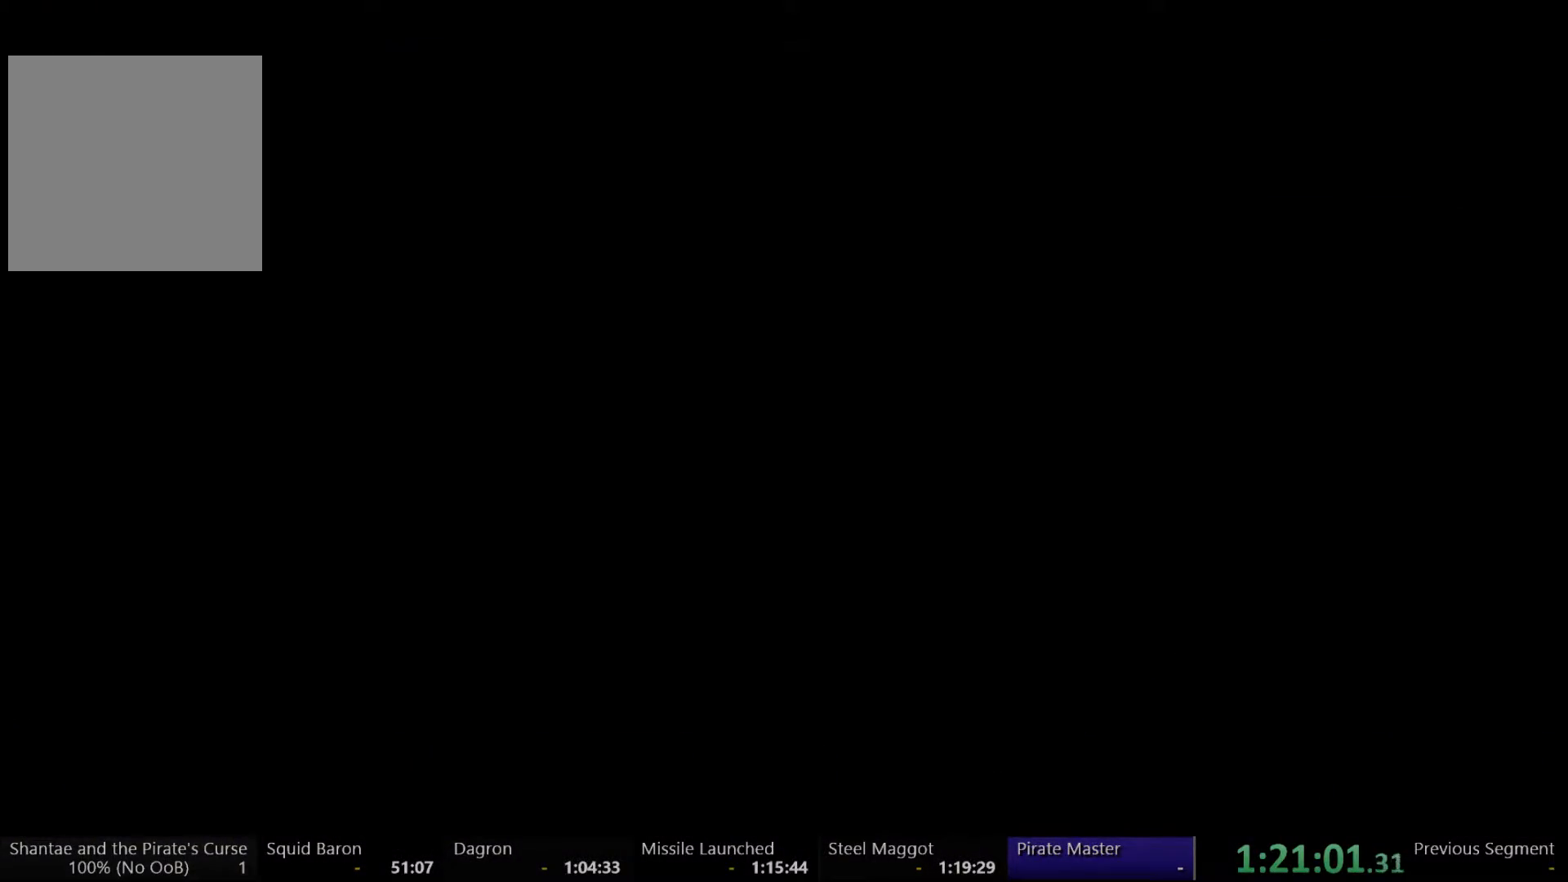
{"buttons": ["A", "DPAD_RIGHT"], "left_stick": "center", "right_stick": "center", "events": [[467, "A", "down"]]}
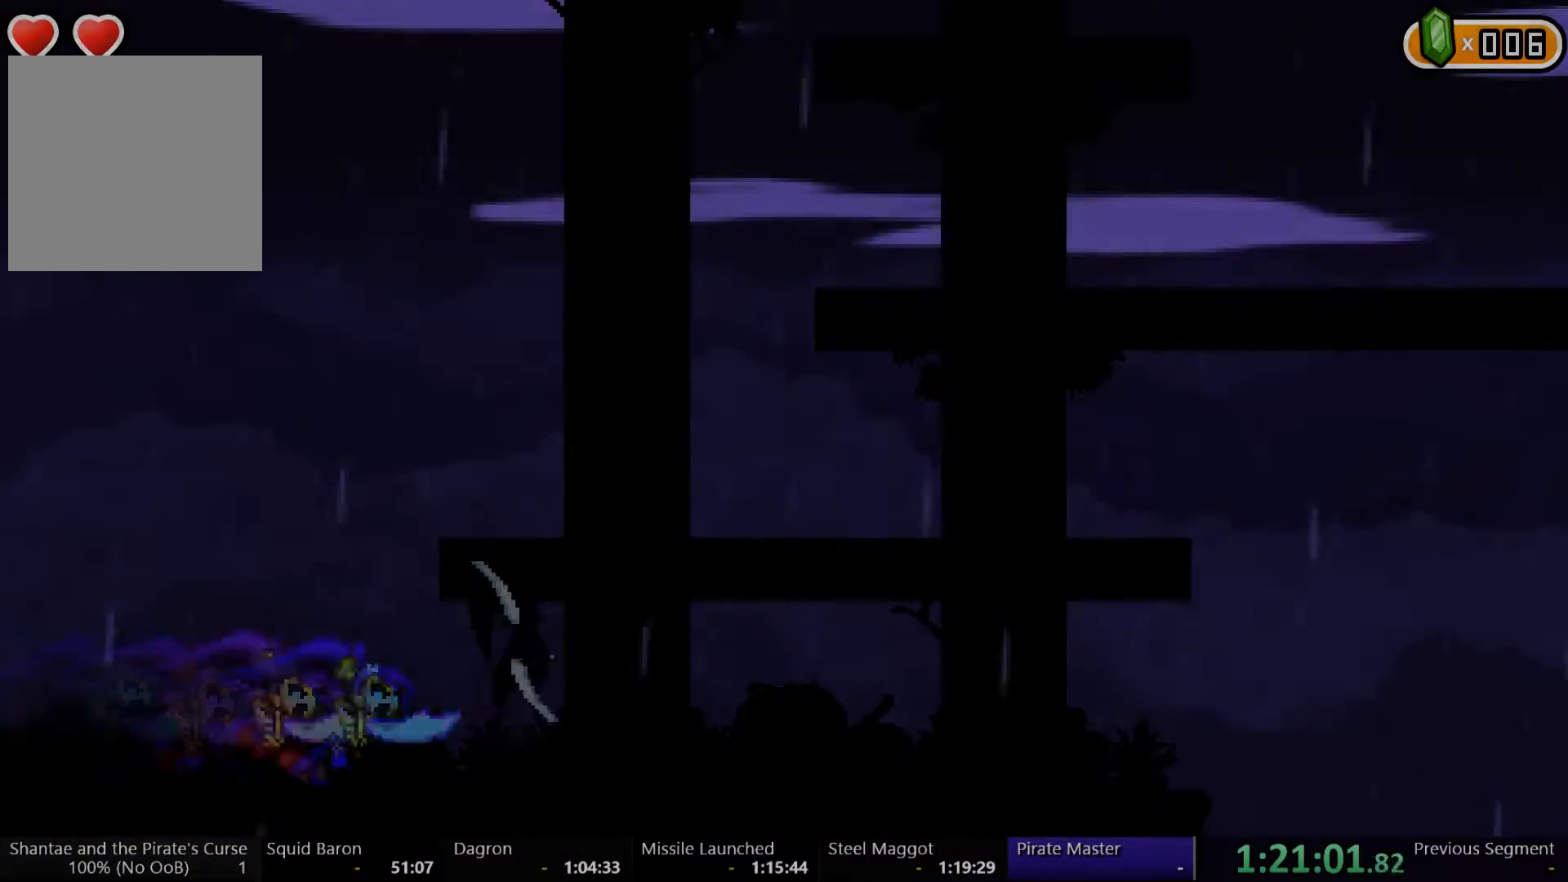
{"buttons": ["A", "DPAD_RIGHT"], "left_stick": "center", "right_stick": "center", "events": [[333, "A", "up"], [400, "A", "down"]]}
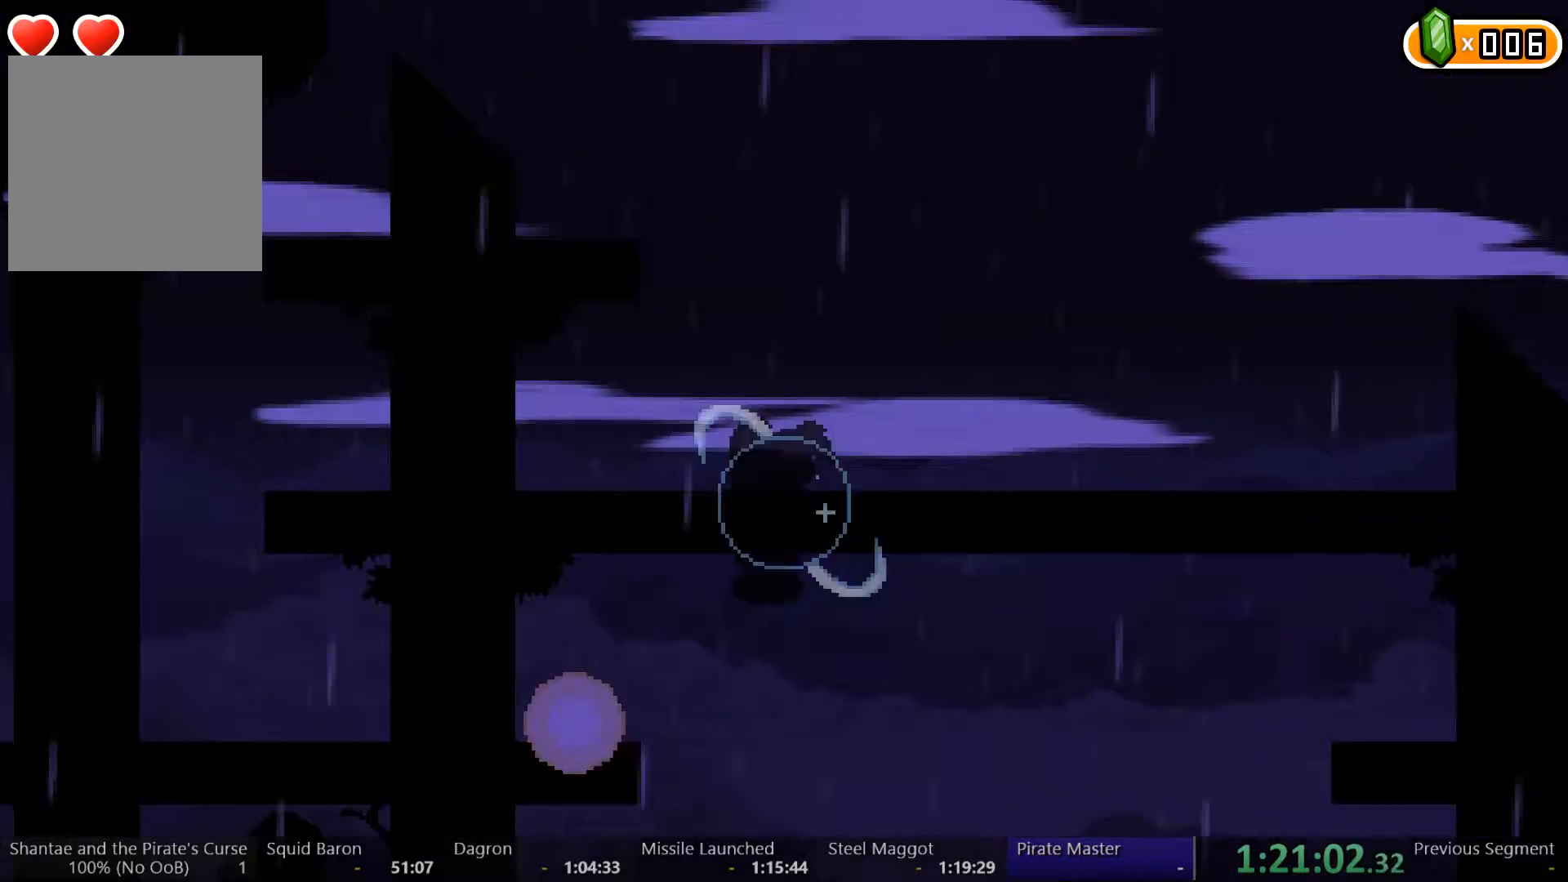
{"buttons": ["DPAD_RIGHT"], "left_stick": "center", "right_stick": "center", "events": [[200, "R2", "down"], [400, "A", "up"], [400, "R2", "up"]]}
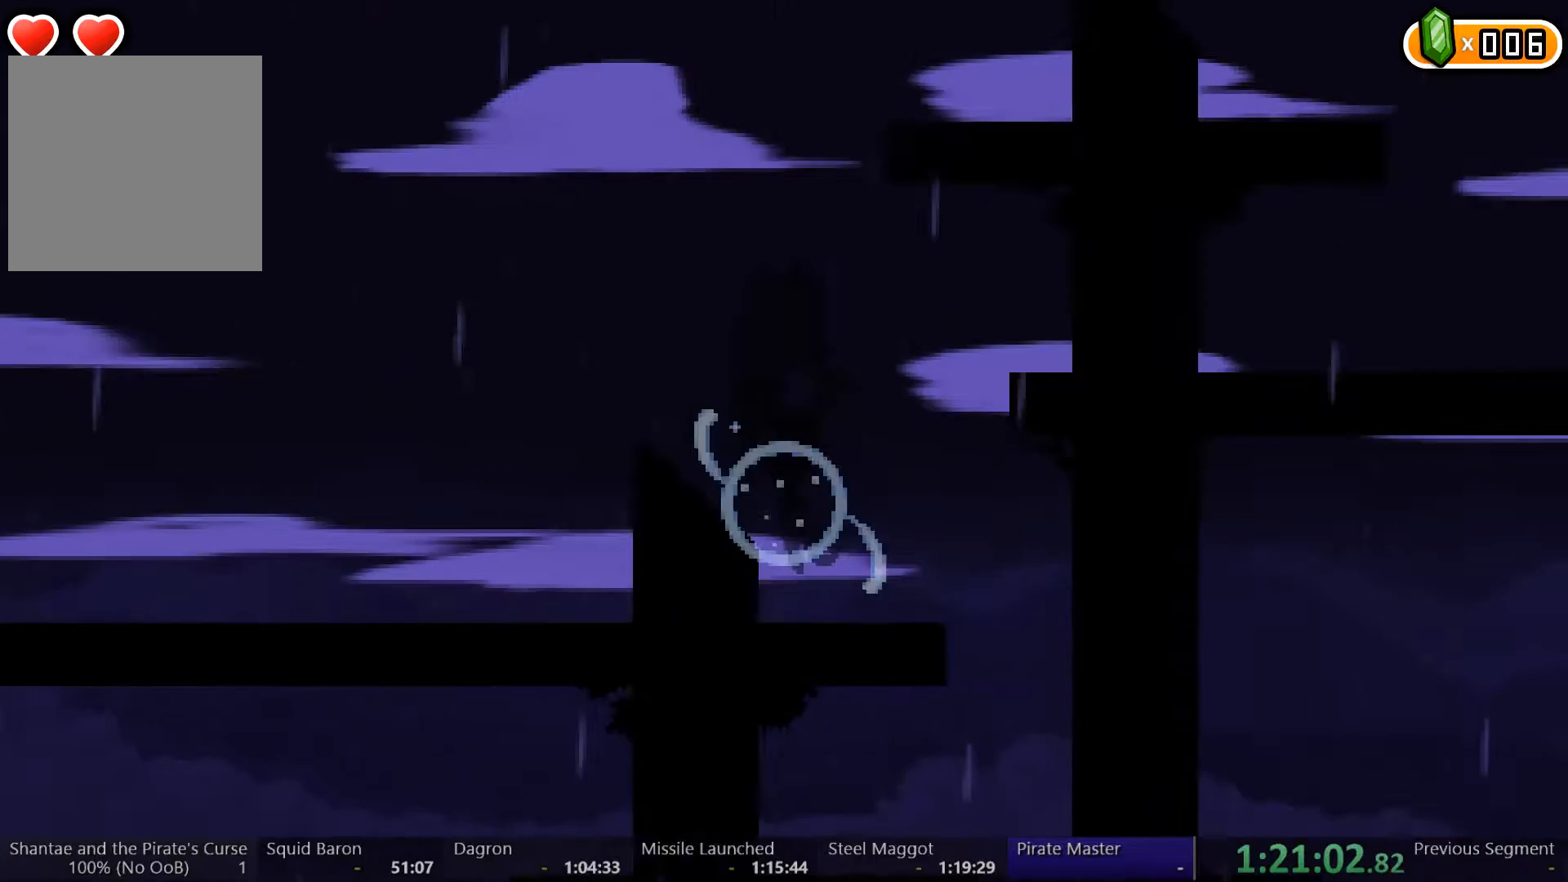
{"buttons": ["A", "DPAD_RIGHT"], "left_stick": "center", "right_stick": "center", "events": [[100, "A", "down"]]}
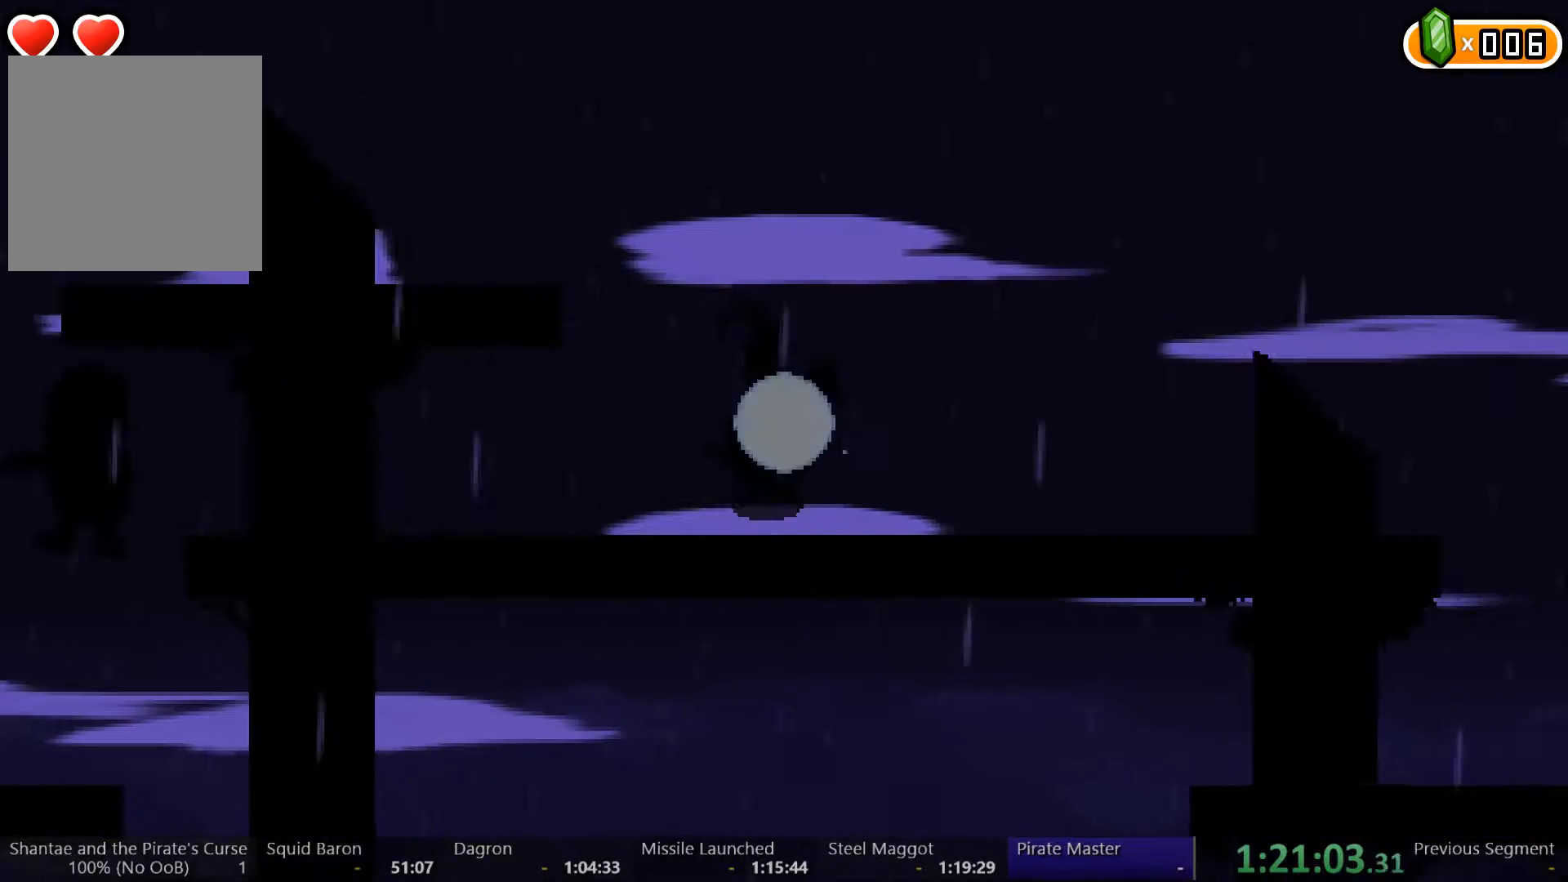
{"buttons": ["A", "DPAD_RIGHT"], "left_stick": "center", "right_stick": "center", "events": [[33, "A", "up"], [100, "A", "down"]]}
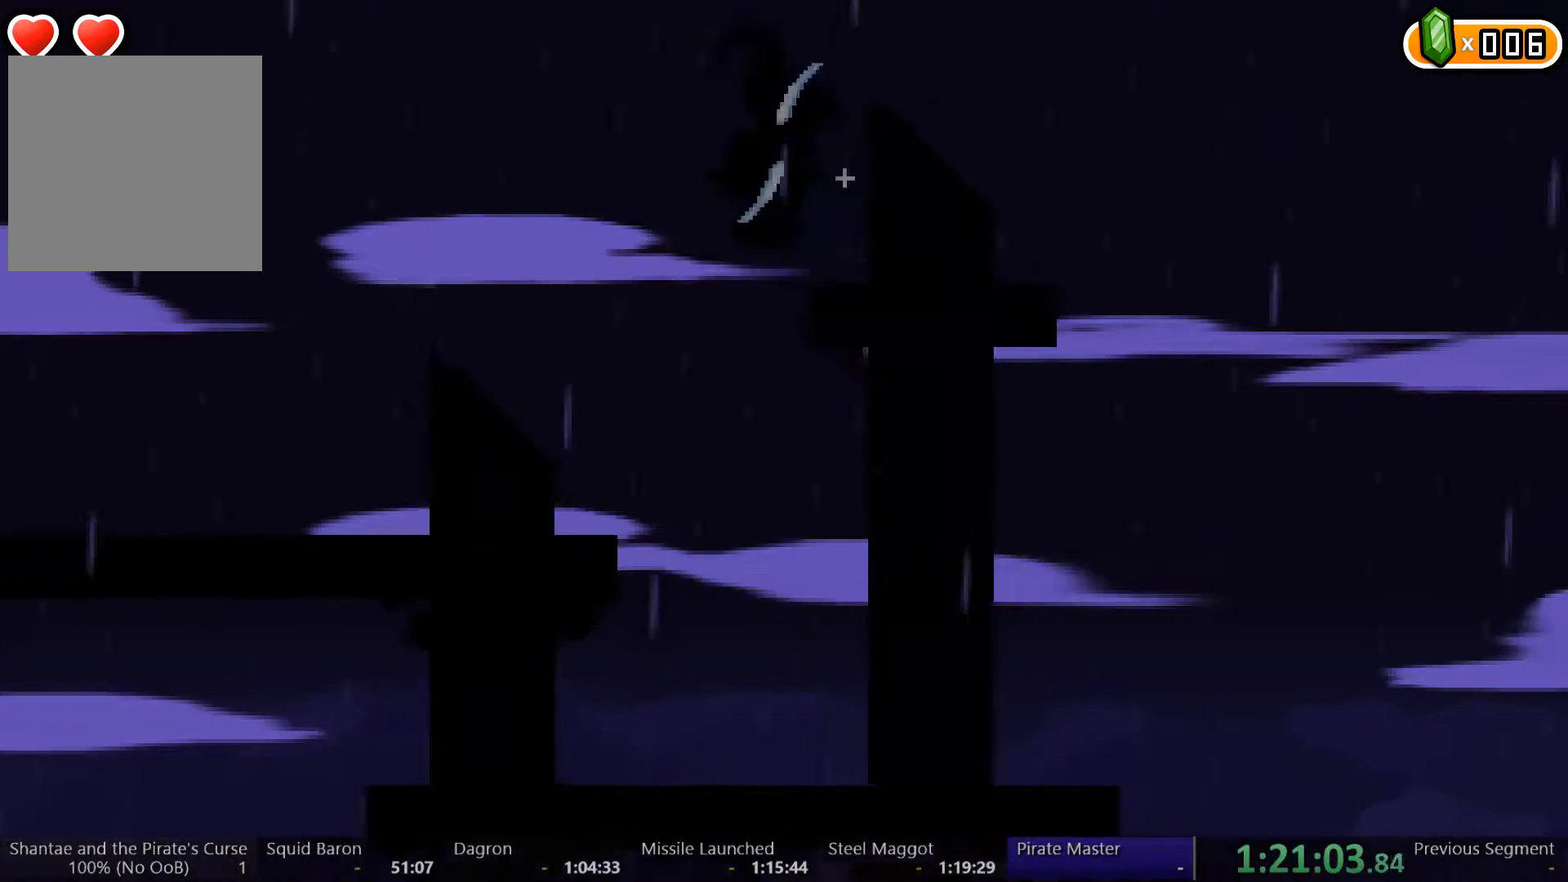
{"buttons": ["A", "R2", "DPAD_RIGHT"], "left_stick": "center", "right_stick": "center", "events": [[67, "R2", "down"]]}
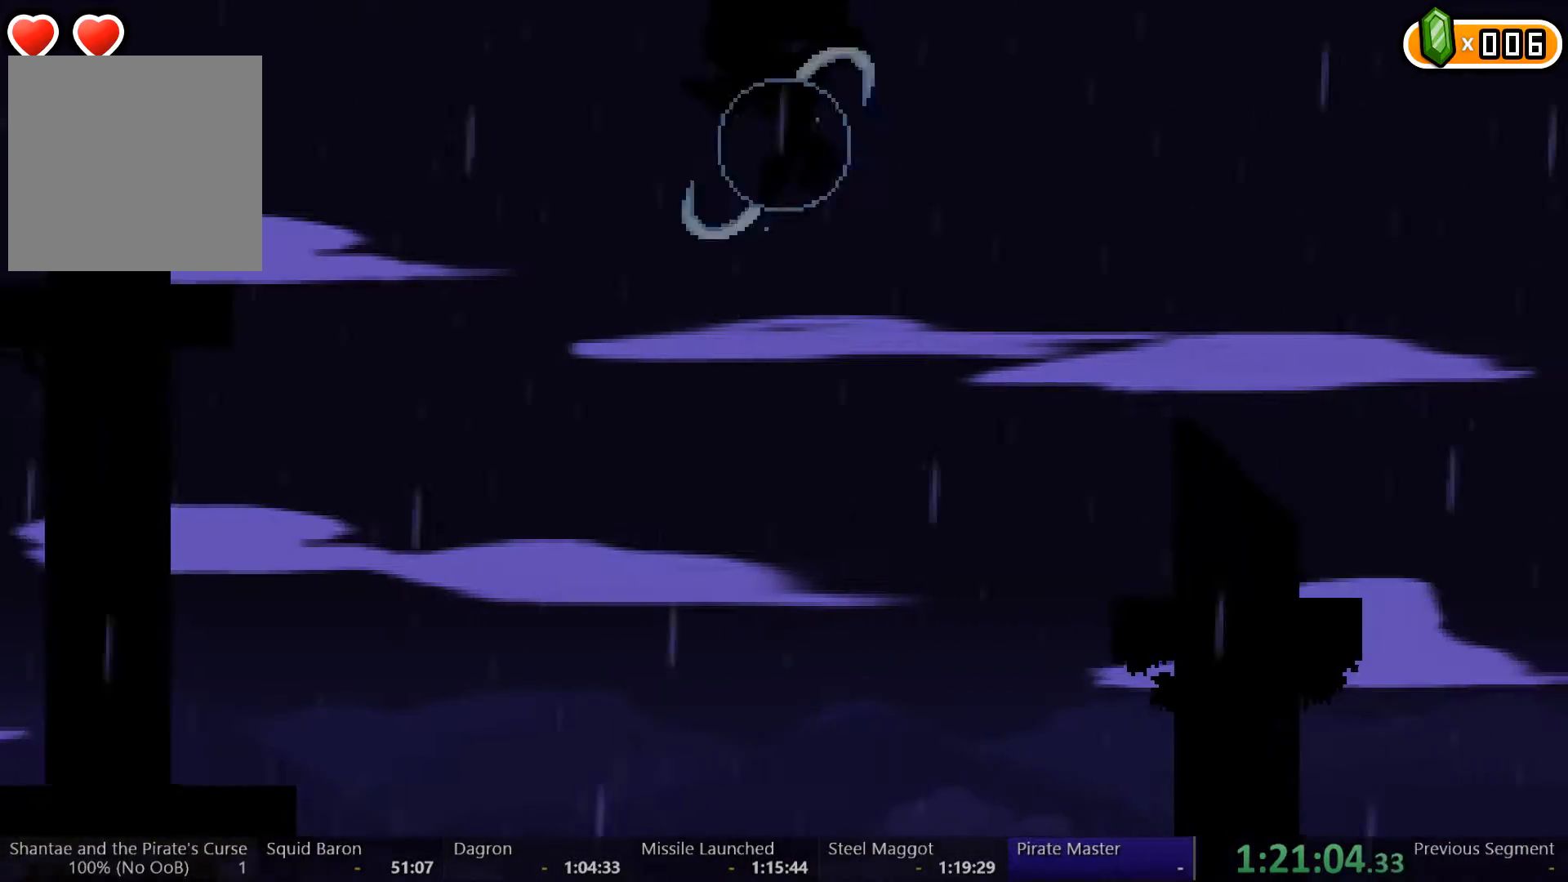
{"buttons": ["R2", "DPAD_RIGHT"], "left_stick": "center", "right_stick": "center", "events": [[200, "A", "up"]]}